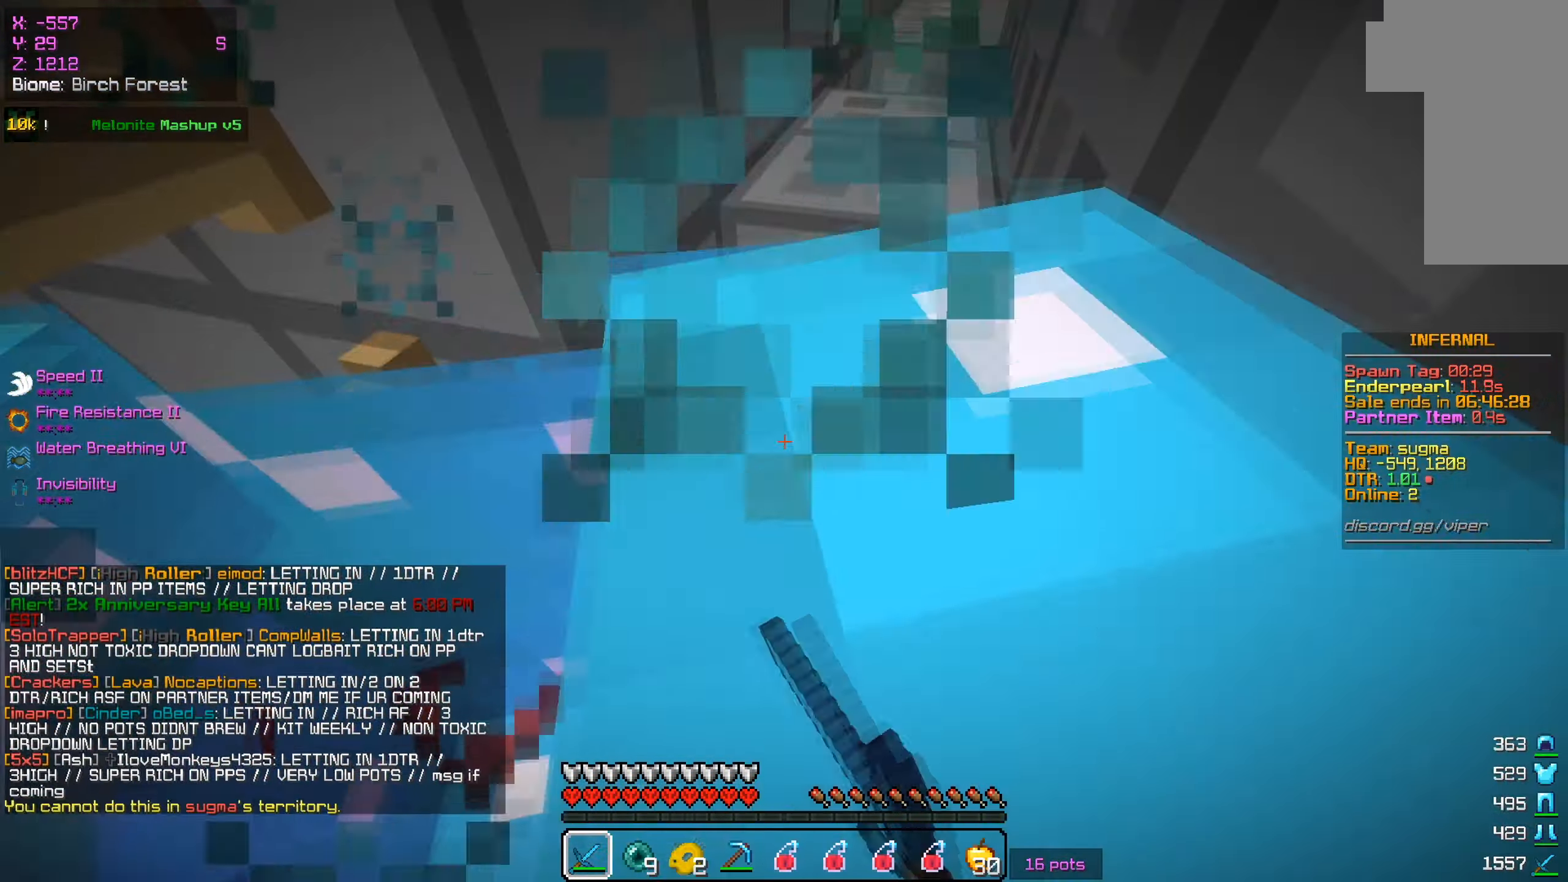
Gameplay with keyboard and mouse; each line is a JSON object with the keys and mouse buttons held at the frame after it. "events" lists presses ("down") and releases ("up") of "a", "d", "s", "w", "mouse_left" and "mouse_right" between this image and that frame as [ms after this image, input, new state], when the widget could be followed in between. "mouse_left", "mouse_right" = the "left", "right" buttons of the "mouse" list. No other keys are recorded. Fast repeated clicks can show as one long hold. Mouse movement is not recorded.
{"keys": ["s"], "mouse": ["left"], "events": []}
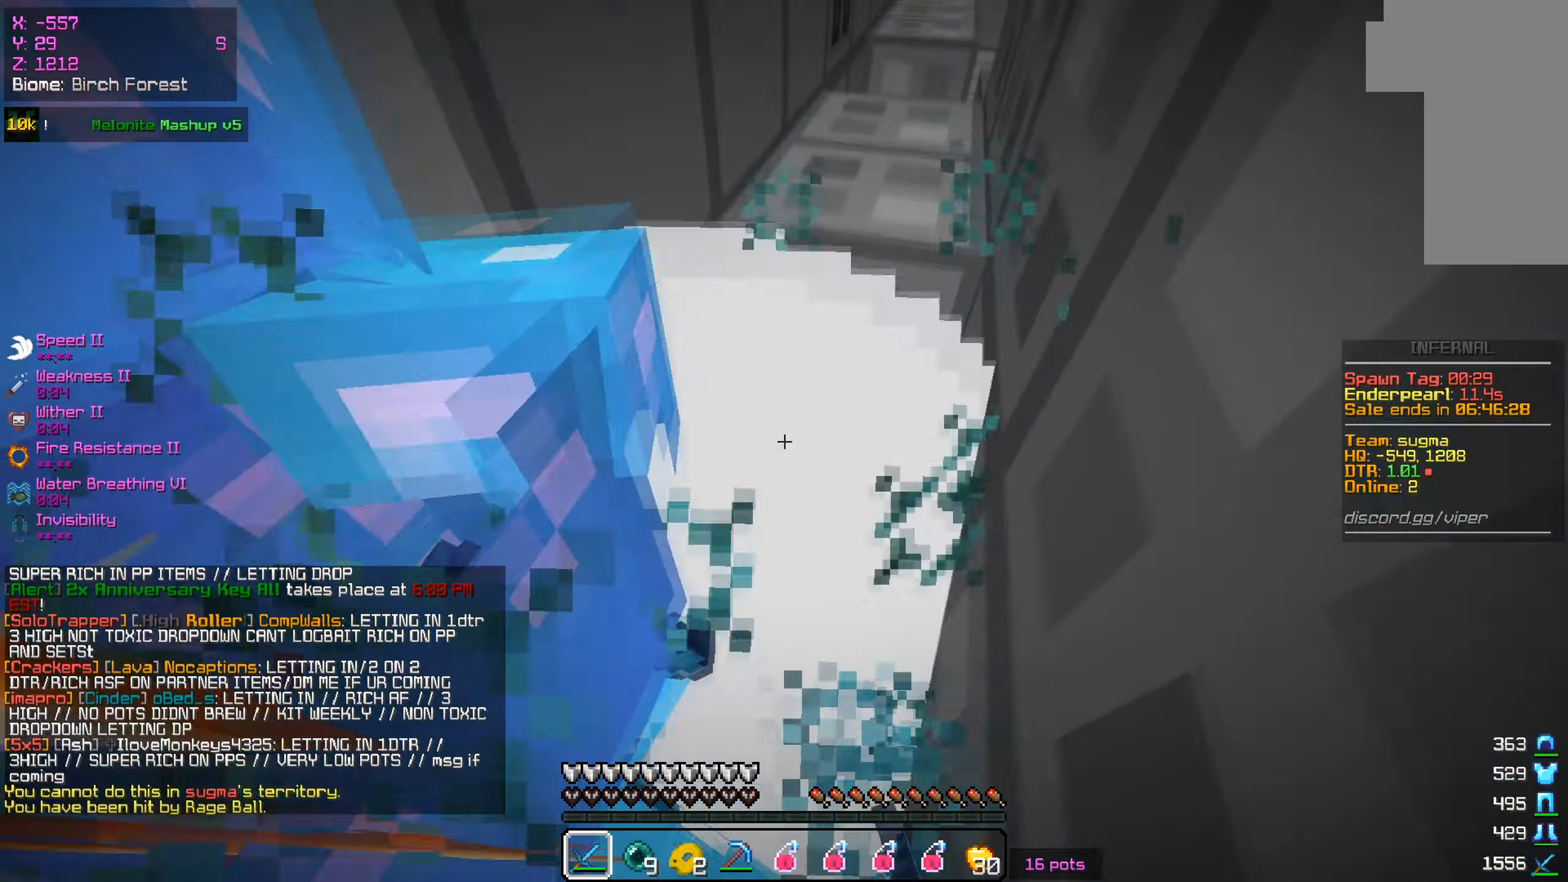
{"keys": ["s"], "mouse": [], "events": [[150, "s", "up"], [417, "s", "down"], [483, "mouse_left", "up"]]}
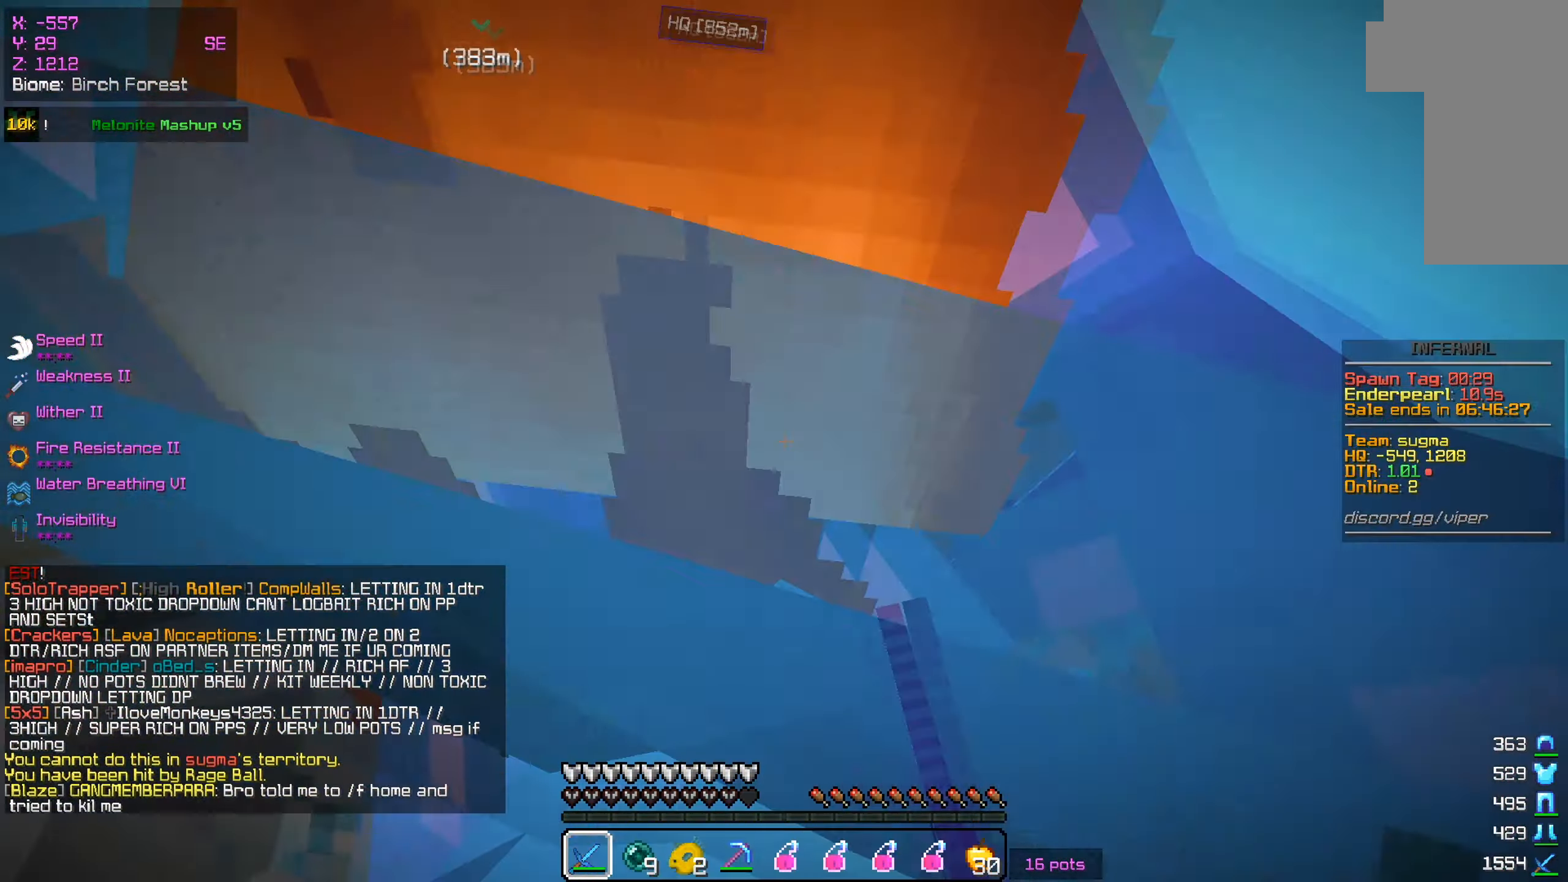
{"keys": ["s"], "mouse": ["left"], "events": [[17, "mouse_left", "down"], [67, "mouse_left", "up"], [134, "mouse_left", "down"]]}
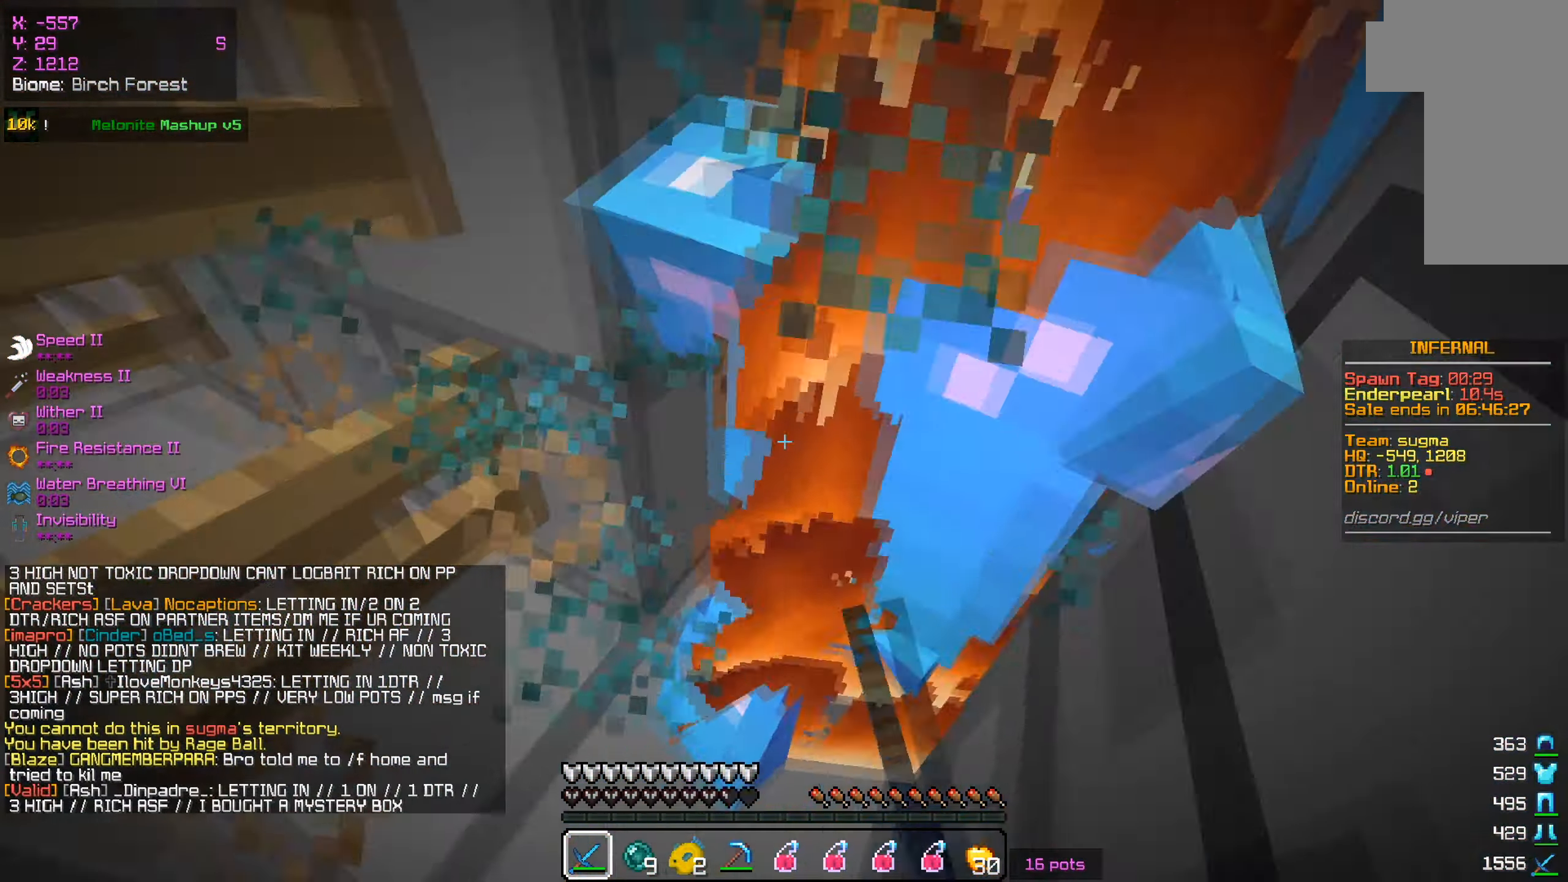
{"keys": [], "mouse": ["left", "right"], "events": [[216, "mouse_left", "up"], [233, "mouse_right", "down"], [300, "s", "up"], [350, "mouse_right", "up"], [417, "mouse_right", "down"], [450, "mouse_left", "down"]]}
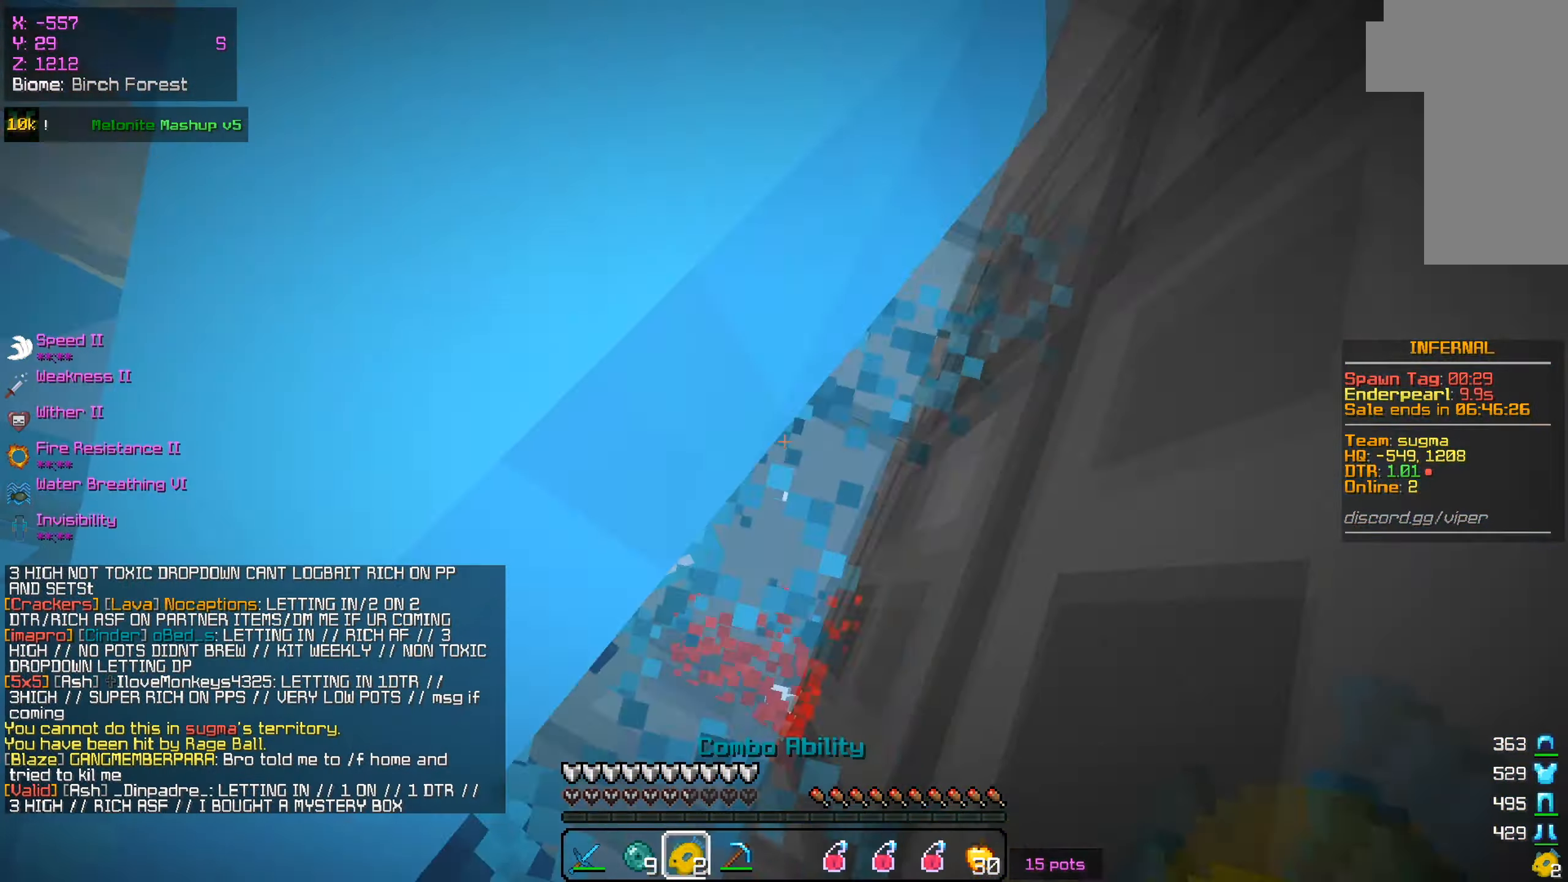
{"keys": ["s"], "mouse": ["left"], "events": [[50, "mouse_right", "up"], [350, "mouse_right", "down"], [417, "mouse_right", "up"], [417, "s", "down"]]}
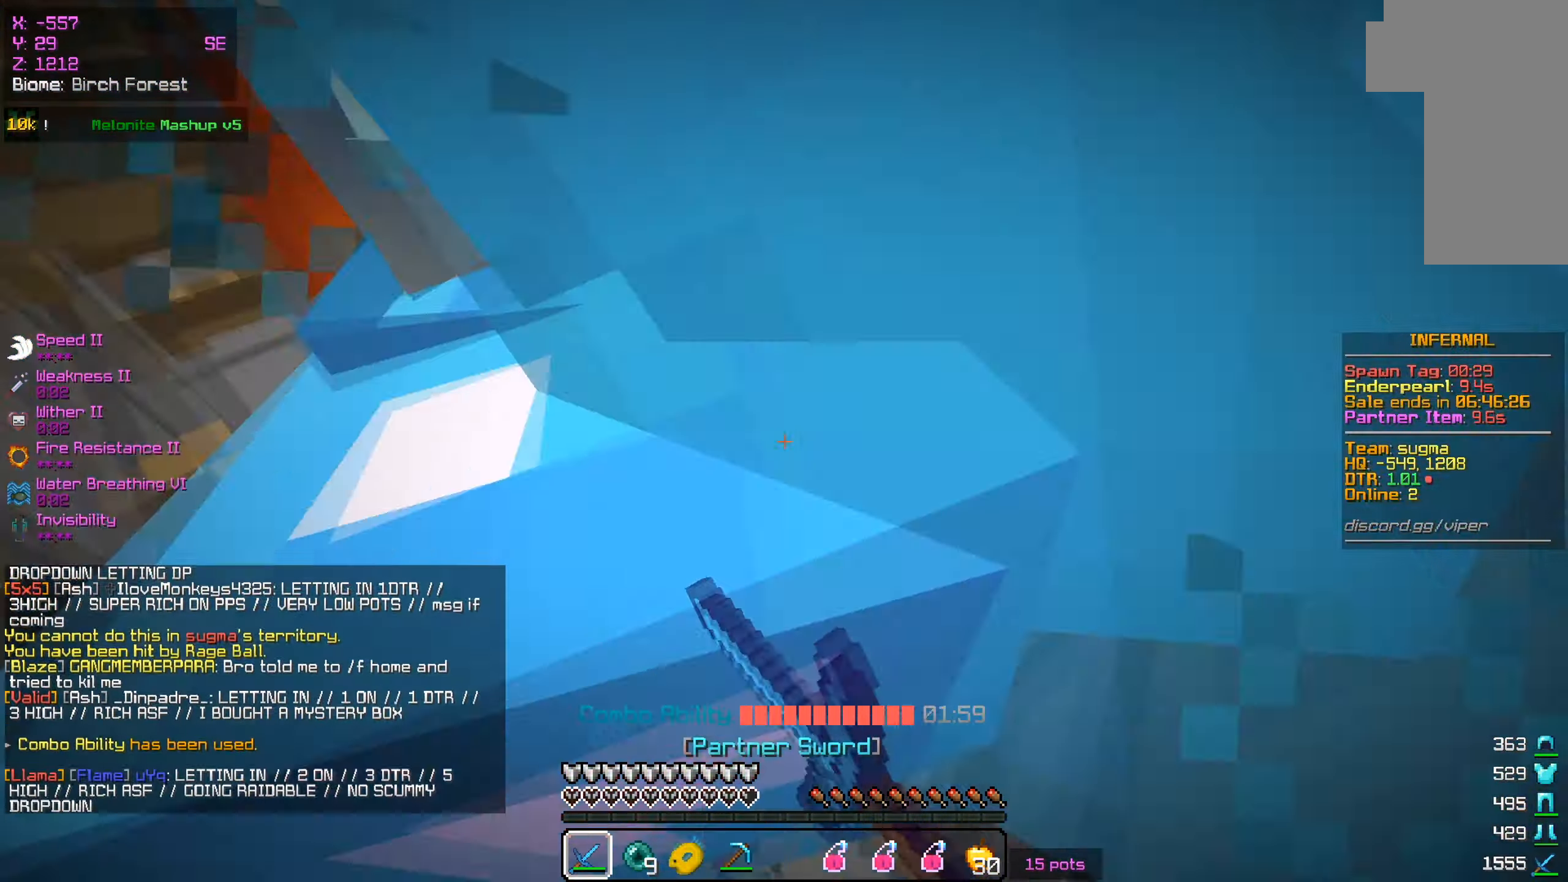
{"keys": [], "mouse": [], "events": [[33, "mouse_right", "down"], [133, "mouse_right", "up"], [267, "mouse_right", "down"], [333, "mouse_right", "up"], [400, "mouse_left", "up"], [400, "s", "up"]]}
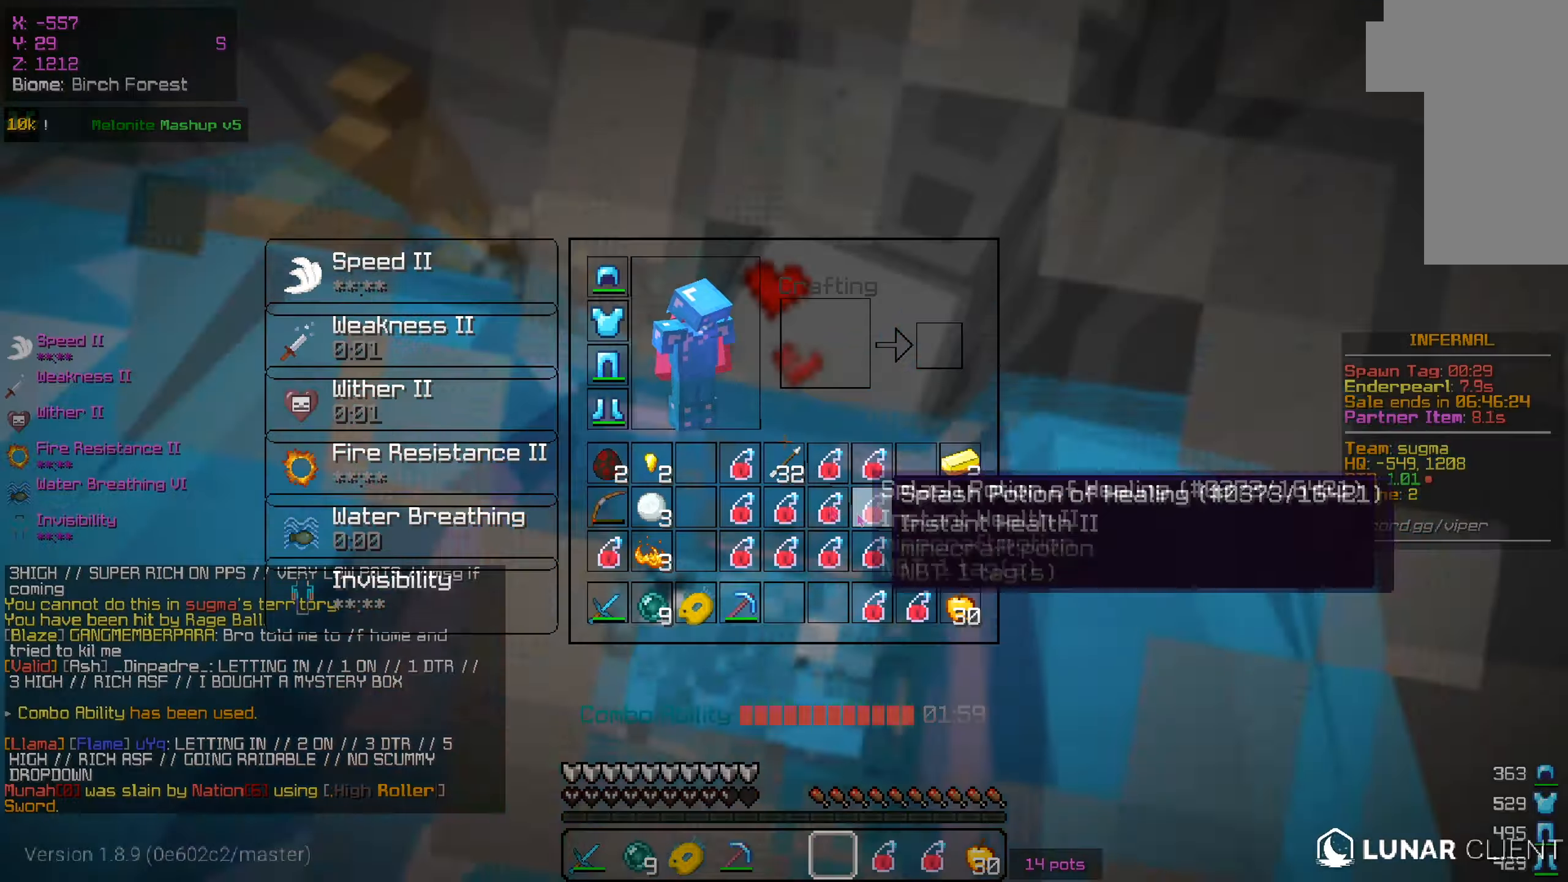
{"keys": [], "mouse": [], "events": []}
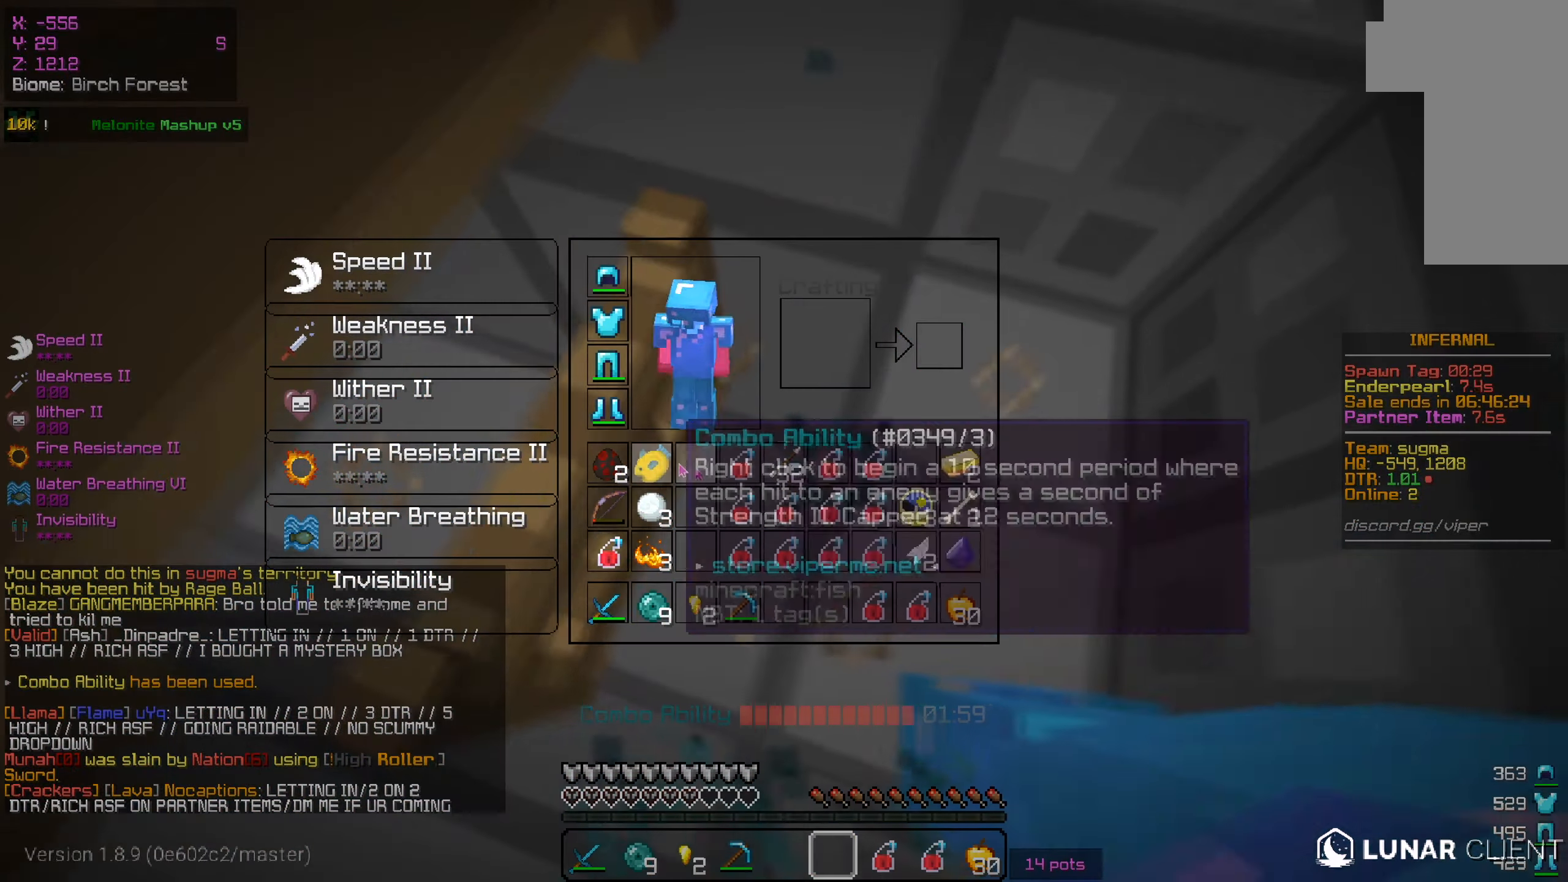
{"keys": ["w"], "mouse": ["right"], "events": [[317, "mouse_left", "down"], [317, "mouse_right", "down"], [367, "mouse_left", "up"], [367, "mouse_right", "up"], [400, "mouse_right", "down"], [467, "w", "down"]]}
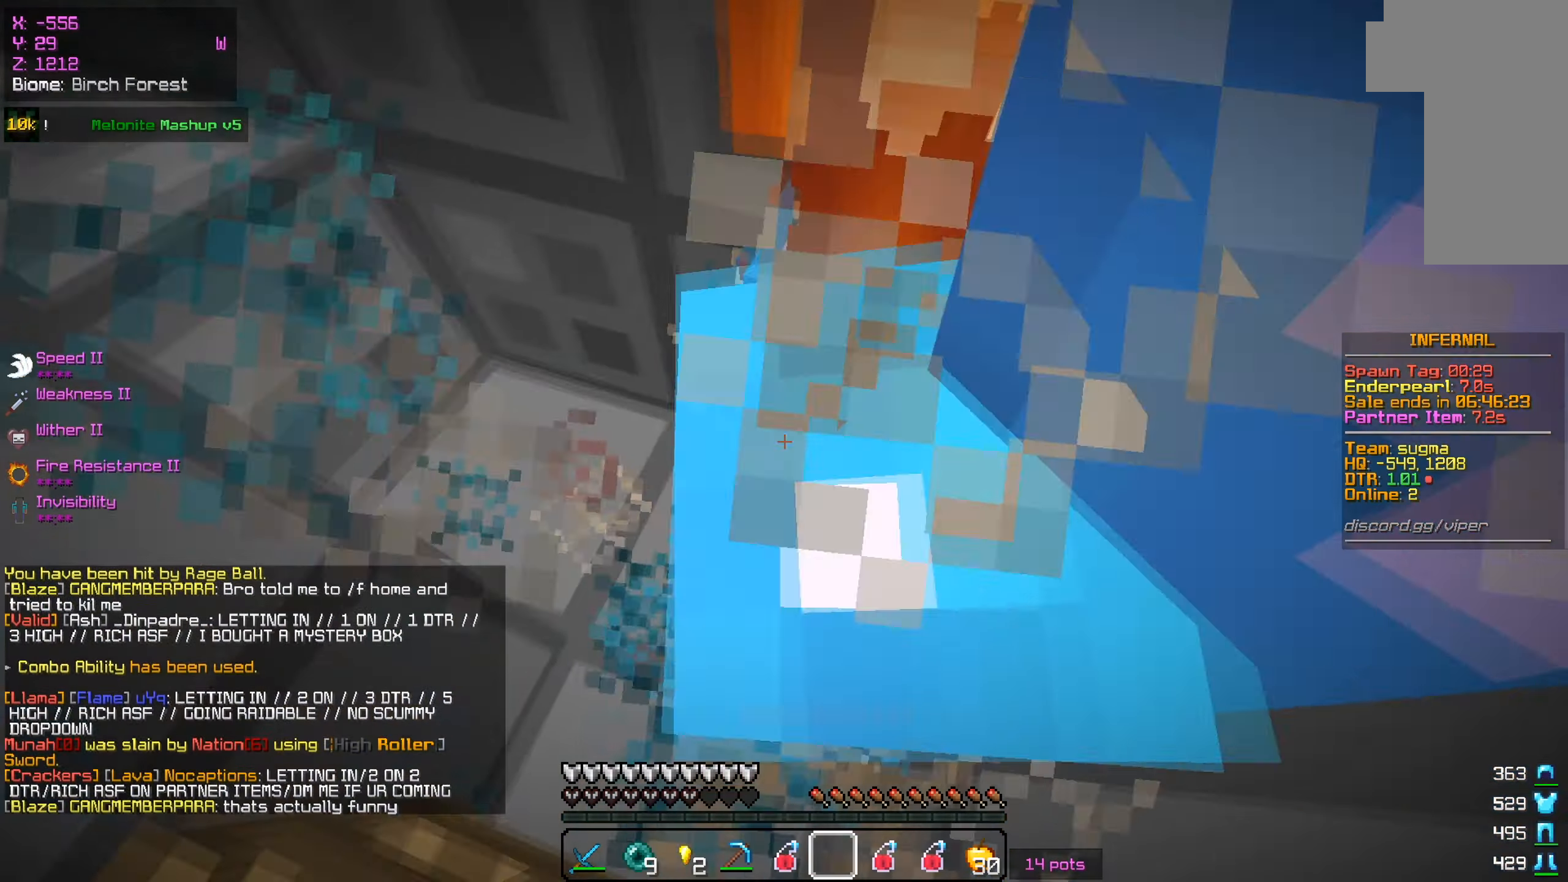
{"keys": ["s"], "mouse": ["left"], "events": [[33, "mouse_left", "down"], [33, "mouse_right", "up"], [117, "mouse_left", "up"], [200, "mouse_left", "down"], [200, "mouse_right", "down"], [234, "a", "down"], [234, "mouse_right", "up"], [234, "s", "down"], [234, "w", "up"], [284, "a", "up"], [317, "mouse_right", "down"], [417, "mouse_right", "up"]]}
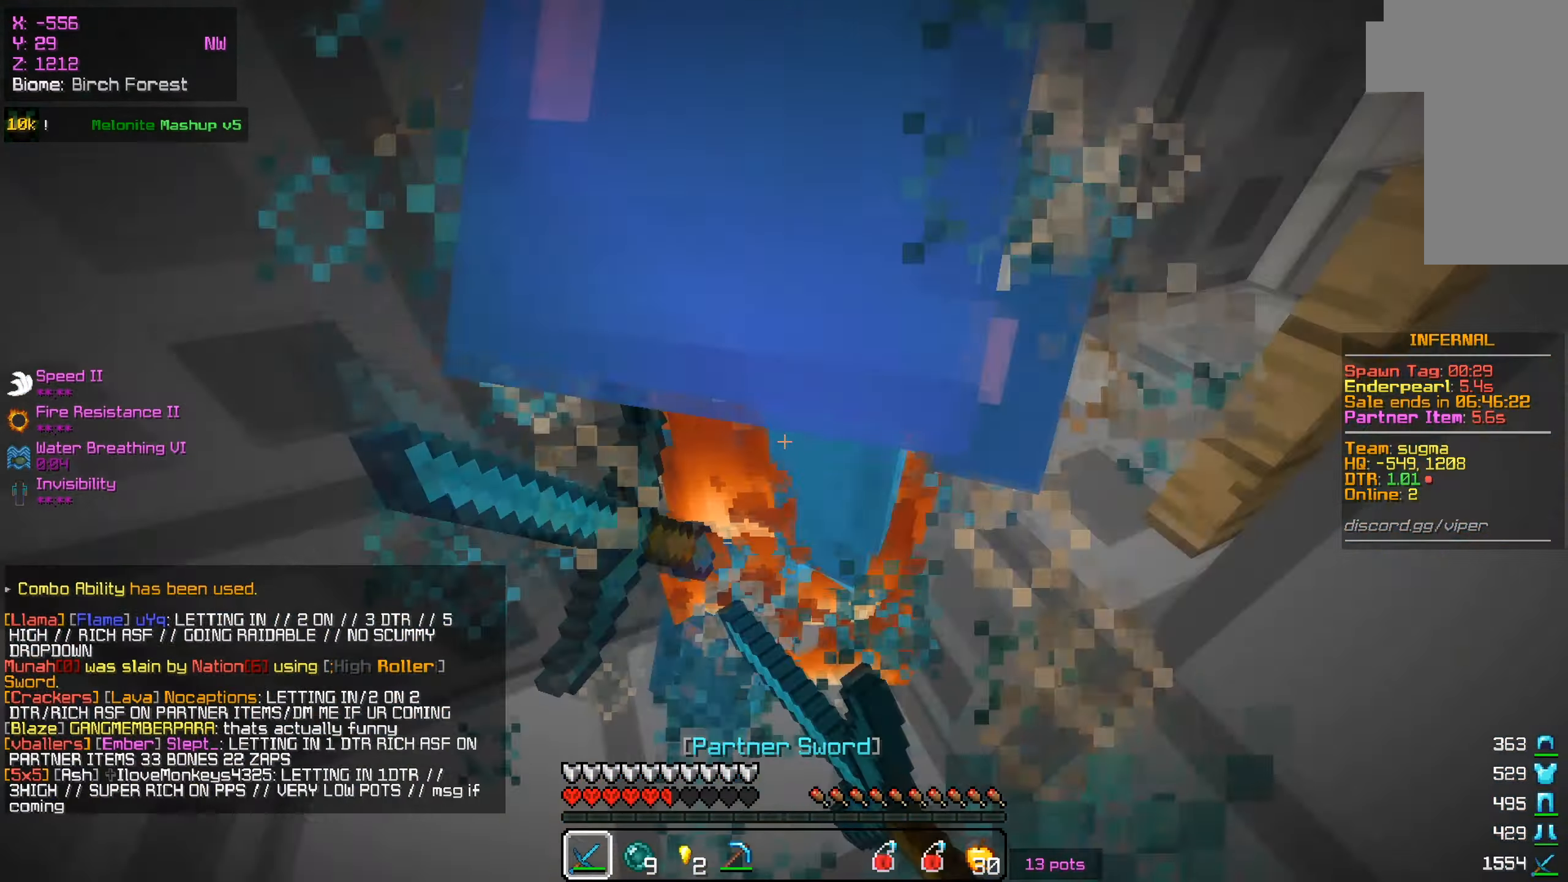
{"keys": [], "mouse": ["left", "right"], "events": [[33, "mouse_right", "down"], [67, "s", "up"], [133, "mouse_right", "up"], [167, "mouse_left", "up"], [217, "mouse_right", "down"], [350, "mouse_right", "up"], [417, "mouse_right", "down"], [467, "mouse_left", "down"]]}
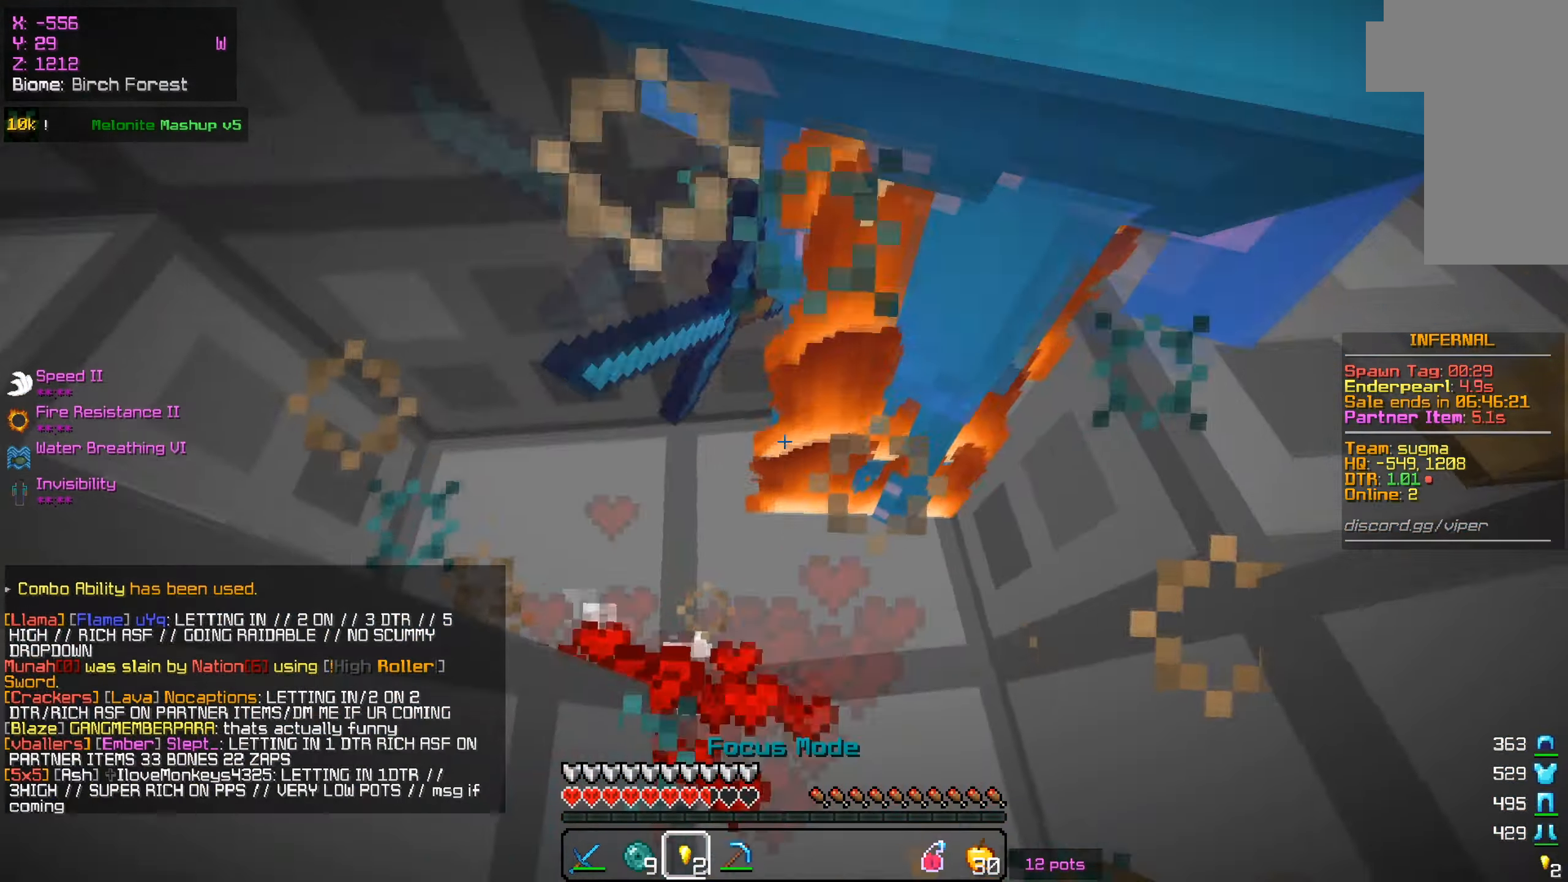
{"keys": ["d", "w"], "mouse": ["left"], "events": [[17, "mouse_left", "up"], [50, "mouse_left", "down"], [50, "mouse_right", "up"], [117, "mouse_left", "up"], [117, "w", "down"], [267, "d", "down"], [267, "mouse_left", "down"], [367, "mouse_right", "down"], [468, "mouse_right", "up"]]}
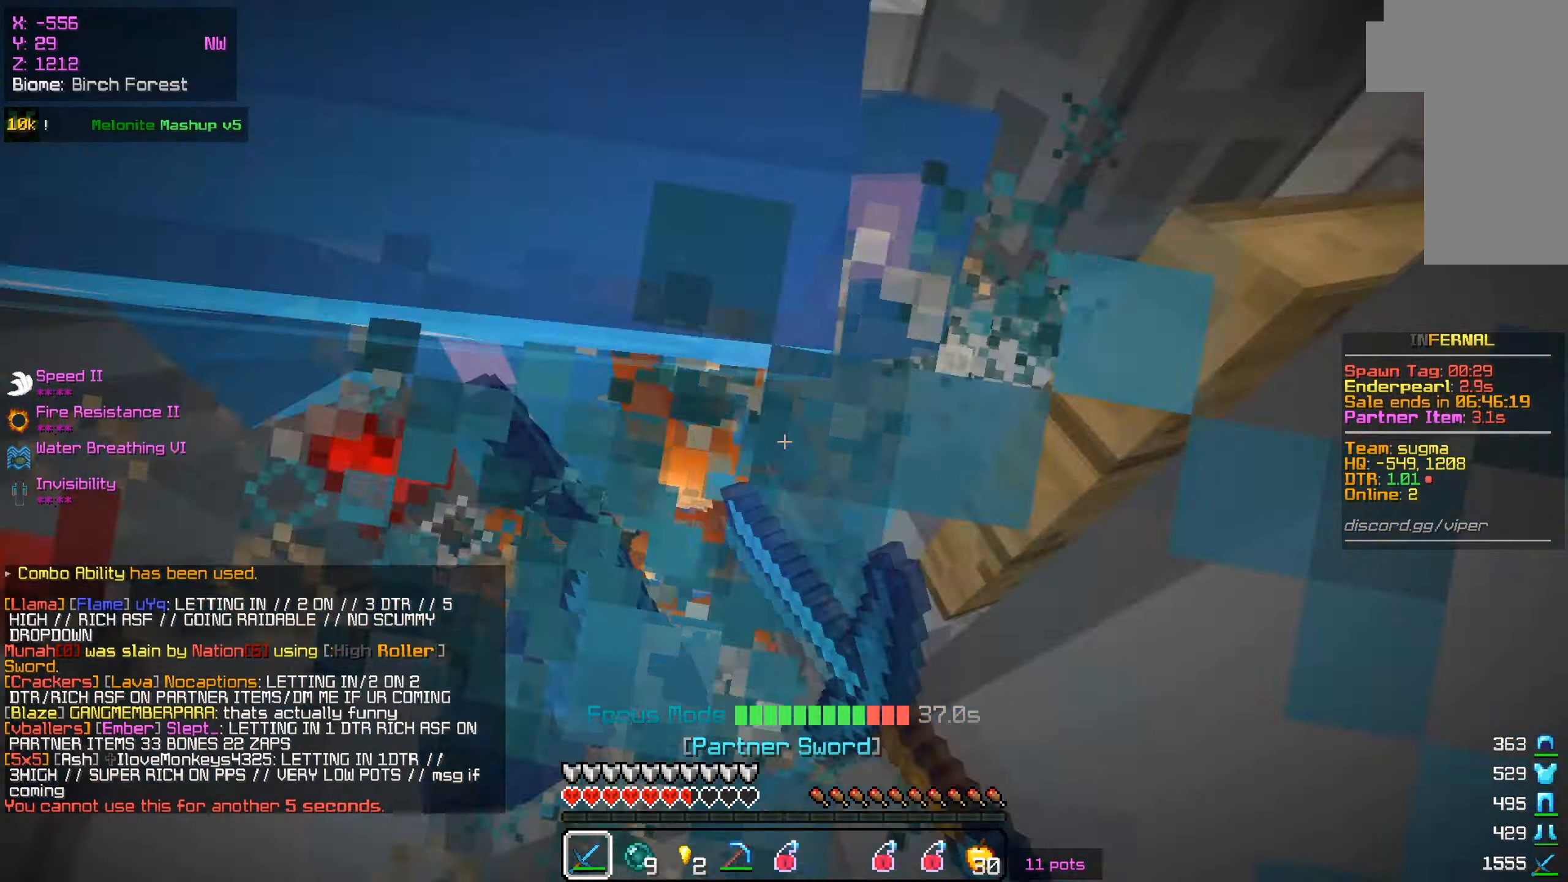
{"keys": ["w"], "mouse": ["left"], "events": [[117, "mouse_right", "down"], [217, "mouse_right", "up"], [233, "d", "up"], [300, "mouse_left", "up"], [350, "mouse_left", "down"], [350, "mouse_right", "down"], [450, "mouse_right", "up"]]}
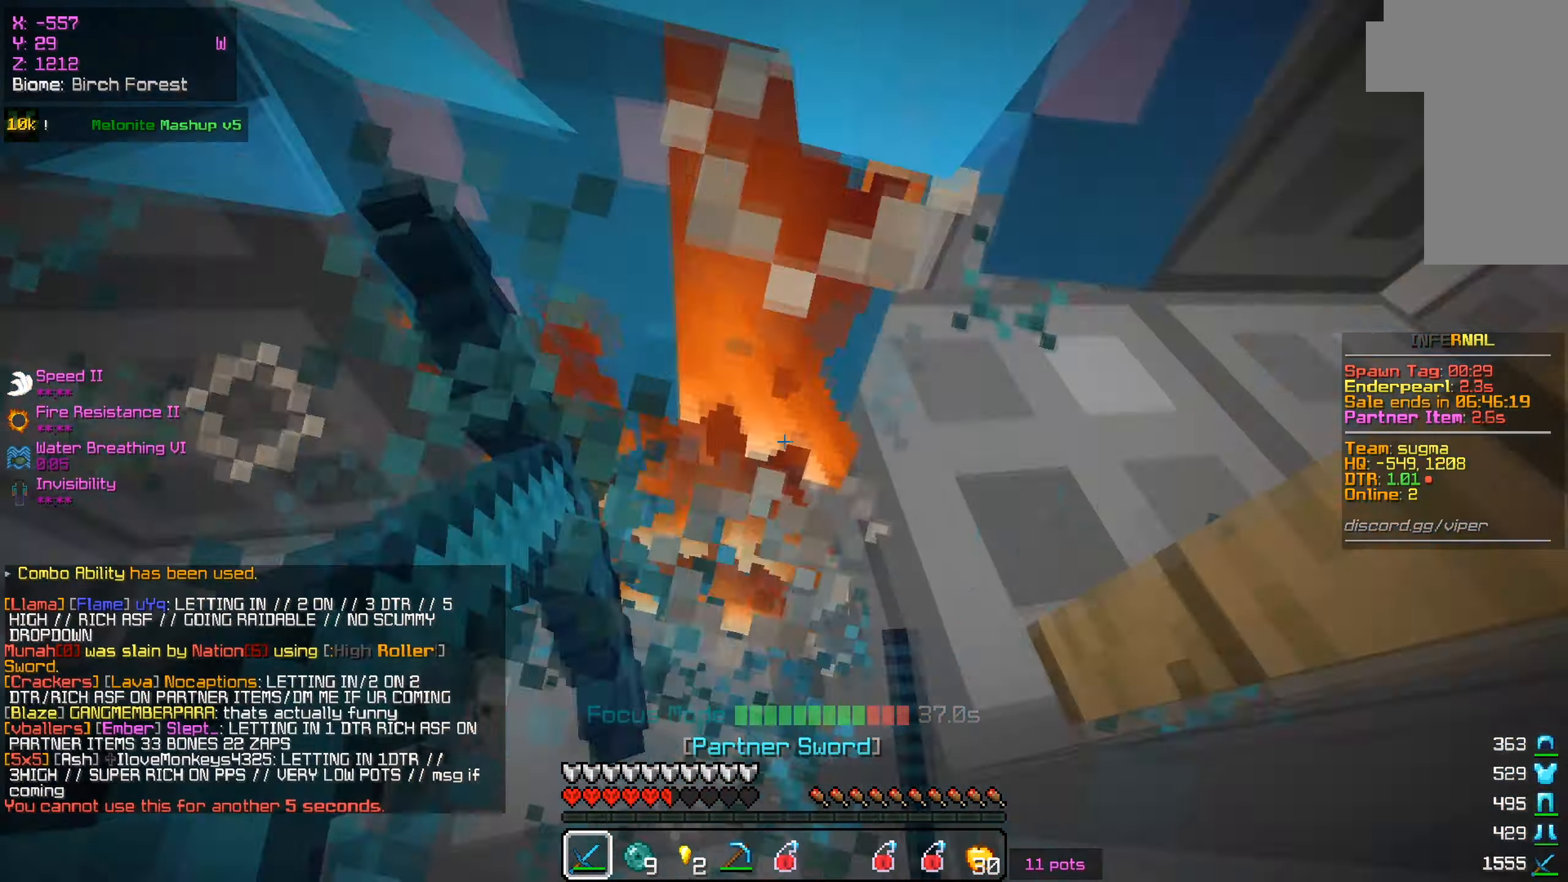
{"keys": ["w"], "mouse": ["left", "right"], "events": [[67, "mouse_right", "down"], [167, "mouse_right", "up"], [301, "mouse_right", "down"], [317, "mouse_left", "up"], [401, "mouse_right", "up"], [451, "mouse_right", "down"], [484, "mouse_left", "down"]]}
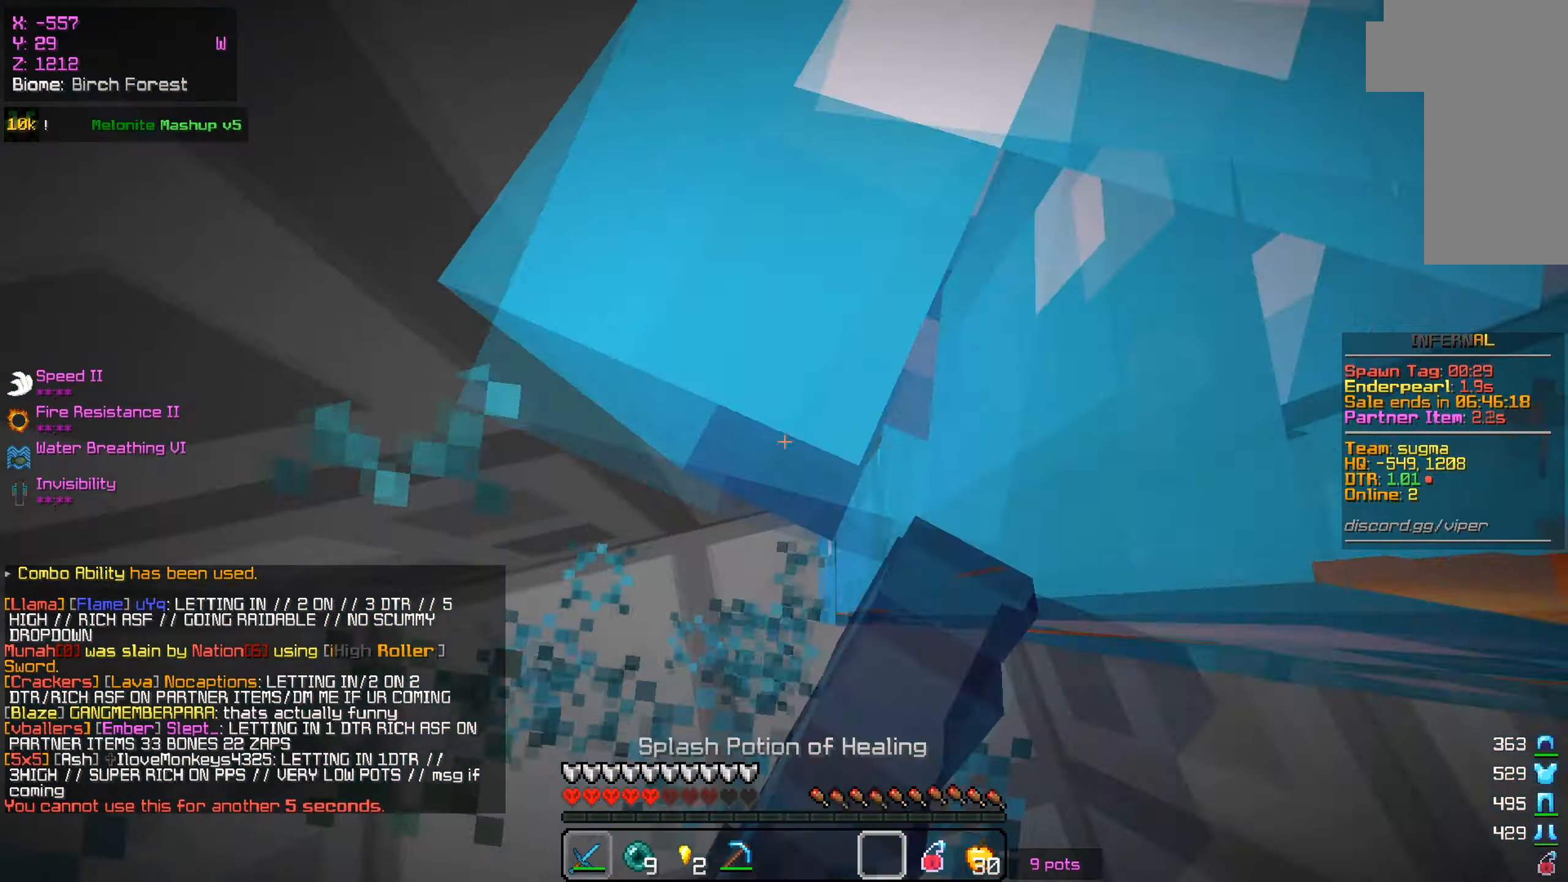
{"keys": ["d", "w"], "mouse": ["left"], "events": [[67, "mouse_right", "up"], [117, "w", "up"], [167, "mouse_right", "down"], [183, "d", "down"], [267, "mouse_right", "up"], [350, "w", "down"], [434, "mouse_right", "down"], [467, "mouse_right", "up"]]}
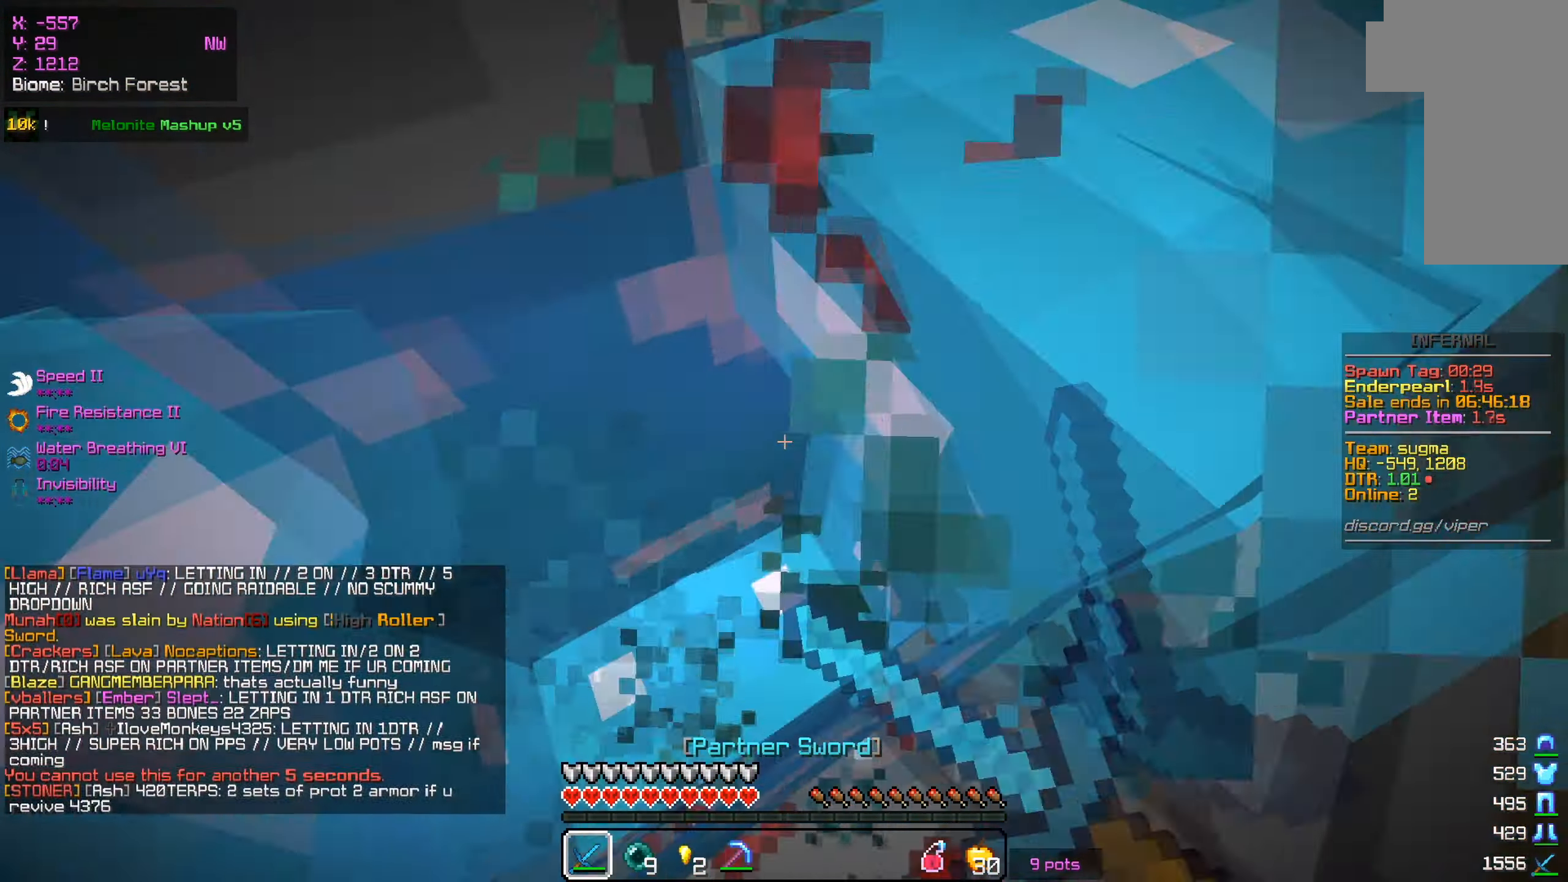
{"keys": ["d"], "mouse": ["left"], "events": [[134, "mouse_right", "down"], [234, "mouse_right", "up"], [367, "mouse_right", "down"], [451, "w", "up"], [468, "mouse_right", "up"]]}
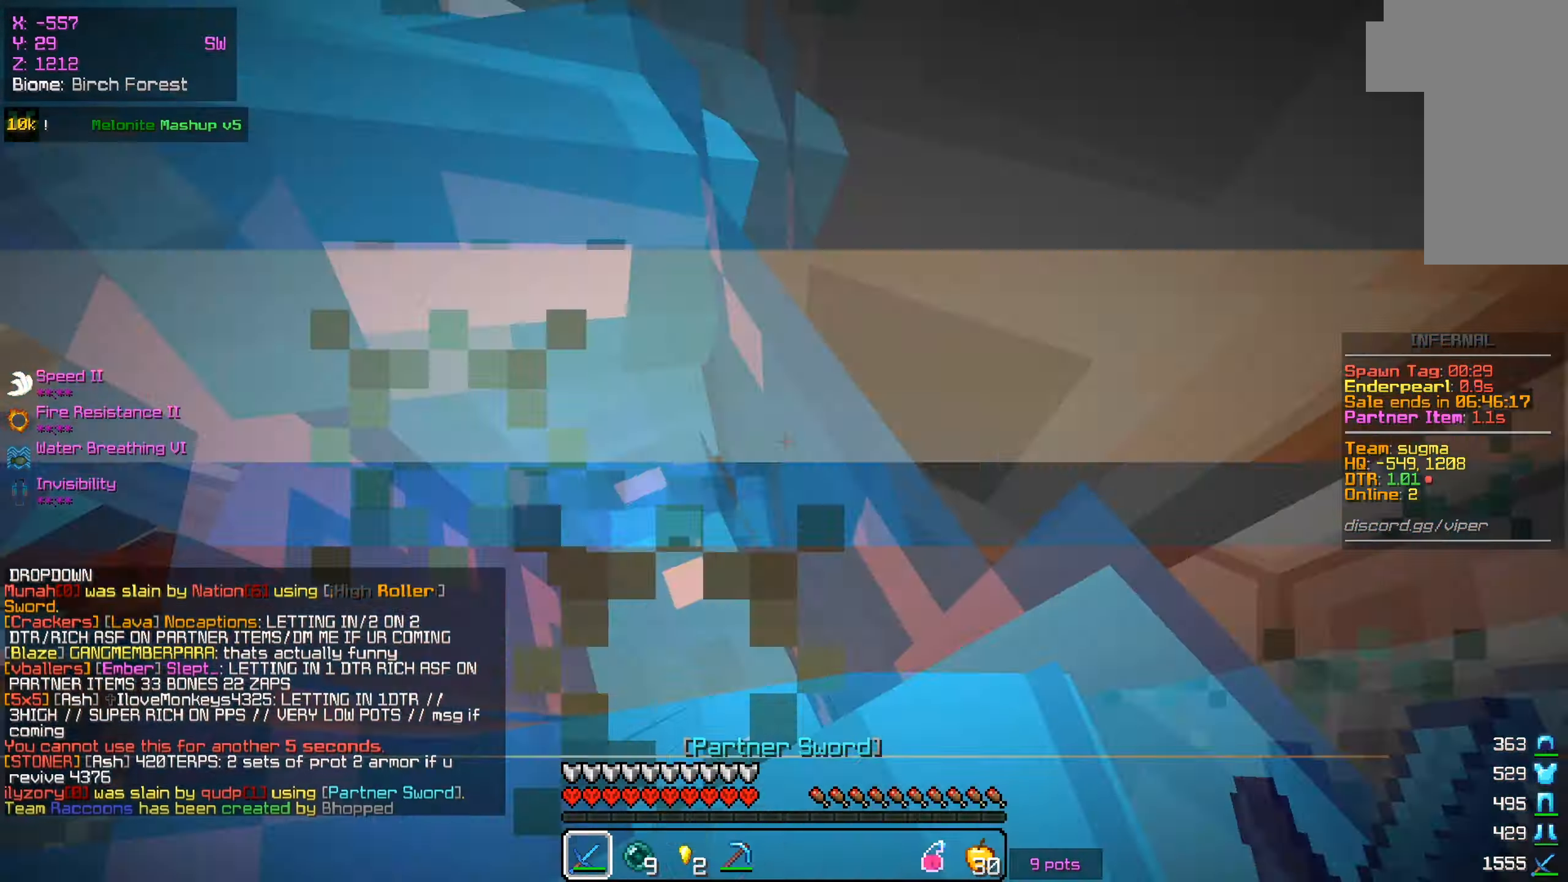
{"keys": [], "mouse": ["left"], "events": [[50, "s", "down"], [100, "mouse_right", "down"], [200, "mouse_right", "up"], [334, "d", "up"], [334, "mouse_right", "down"], [417, "mouse_right", "up"], [484, "s", "up"]]}
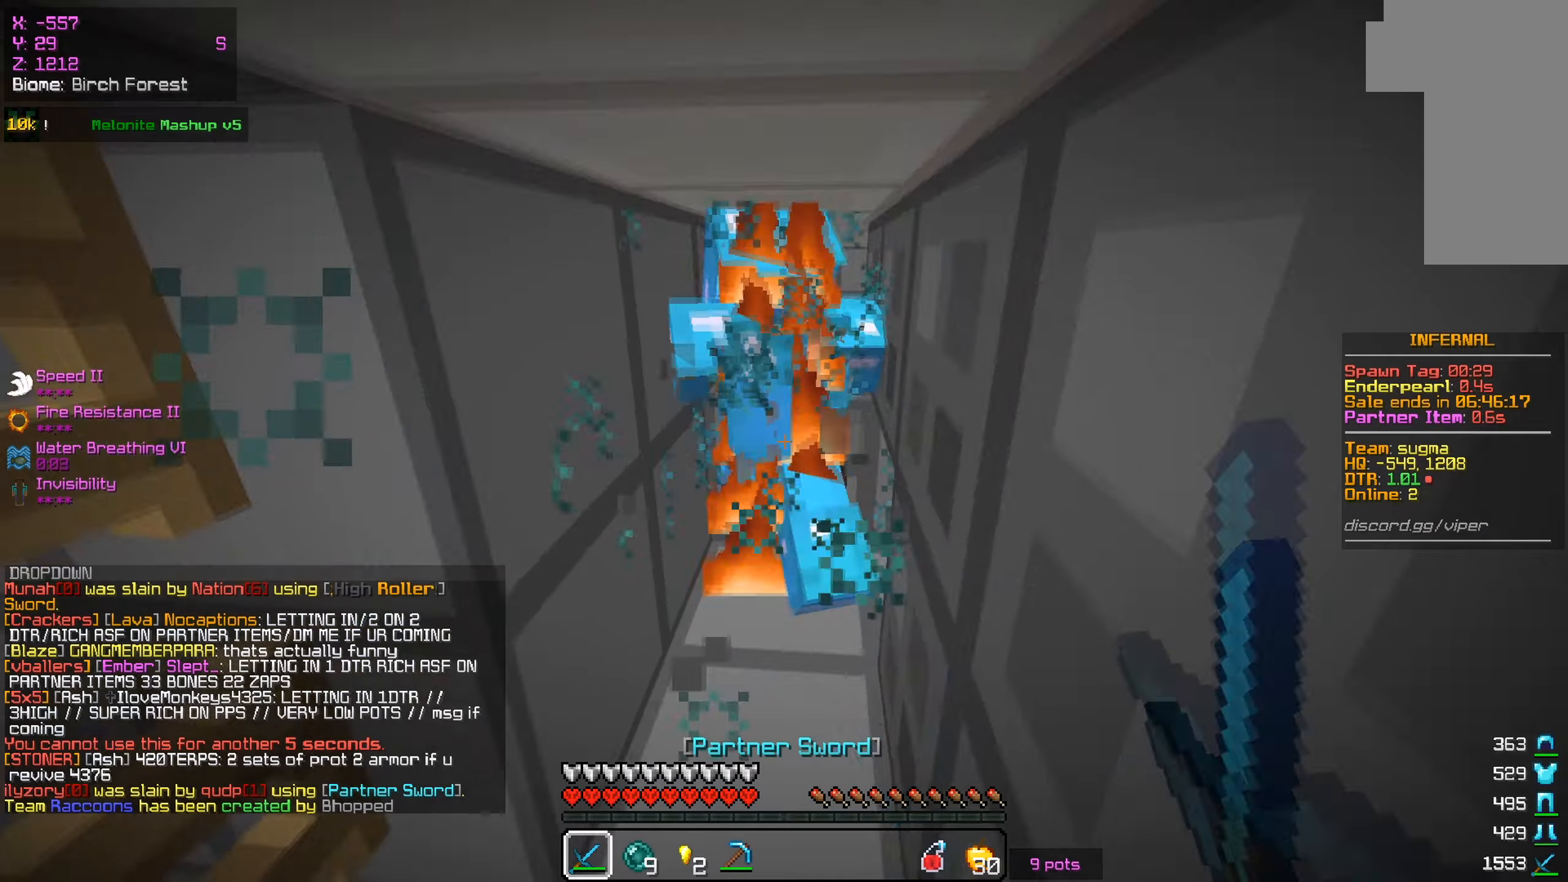
{"keys": ["w"], "mouse": ["left"], "events": [[34, "w", "down"], [234, "mouse_left", "up"], [301, "mouse_left", "down"]]}
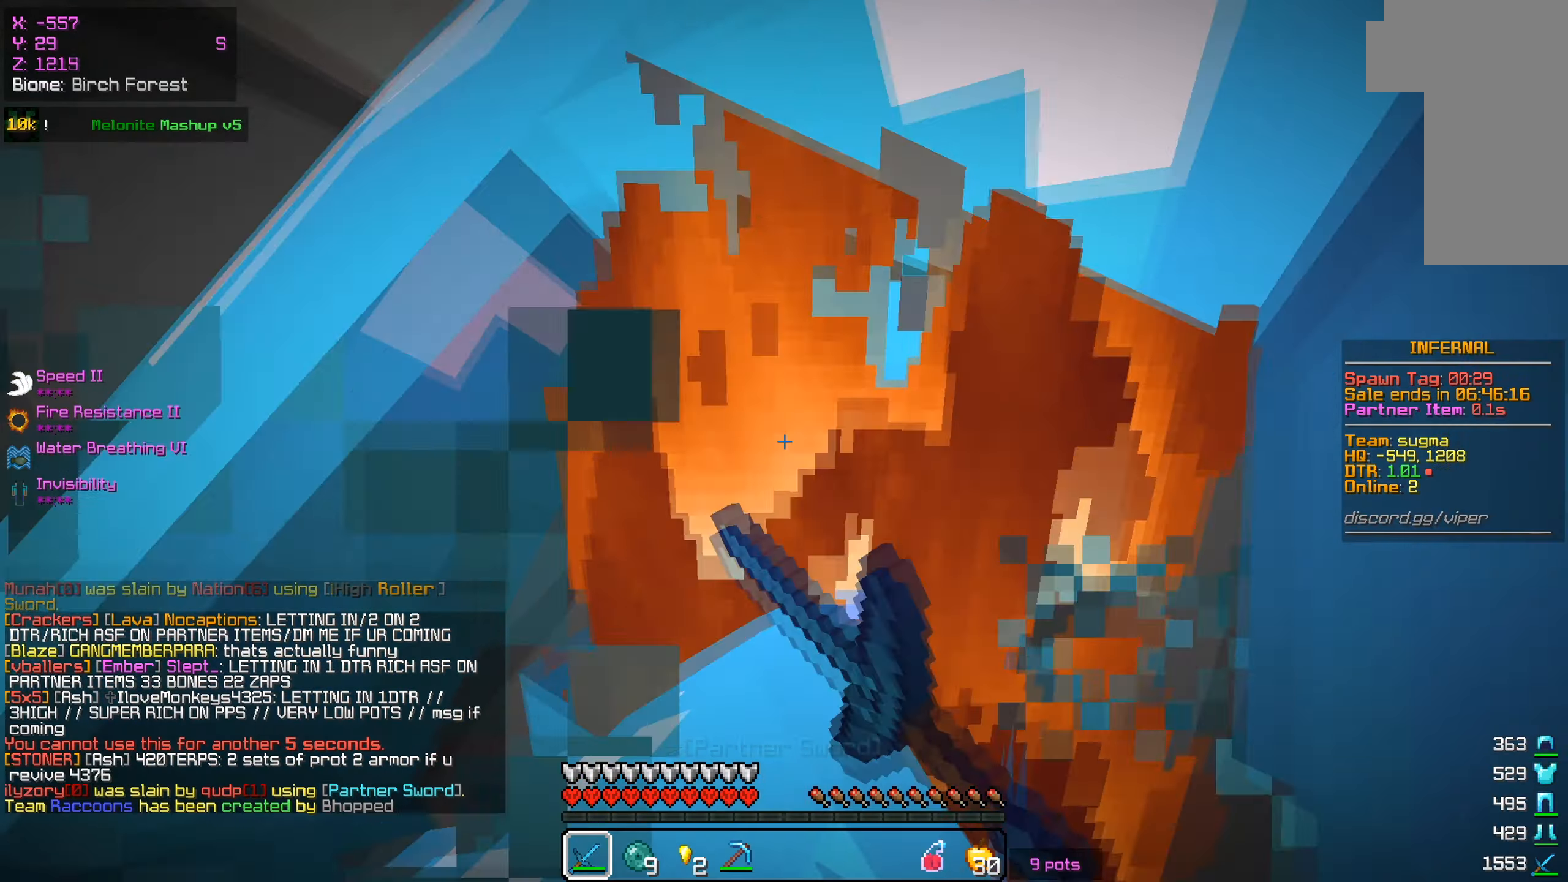
{"keys": ["w"], "mouse": [], "events": [[484, "mouse_left", "up"]]}
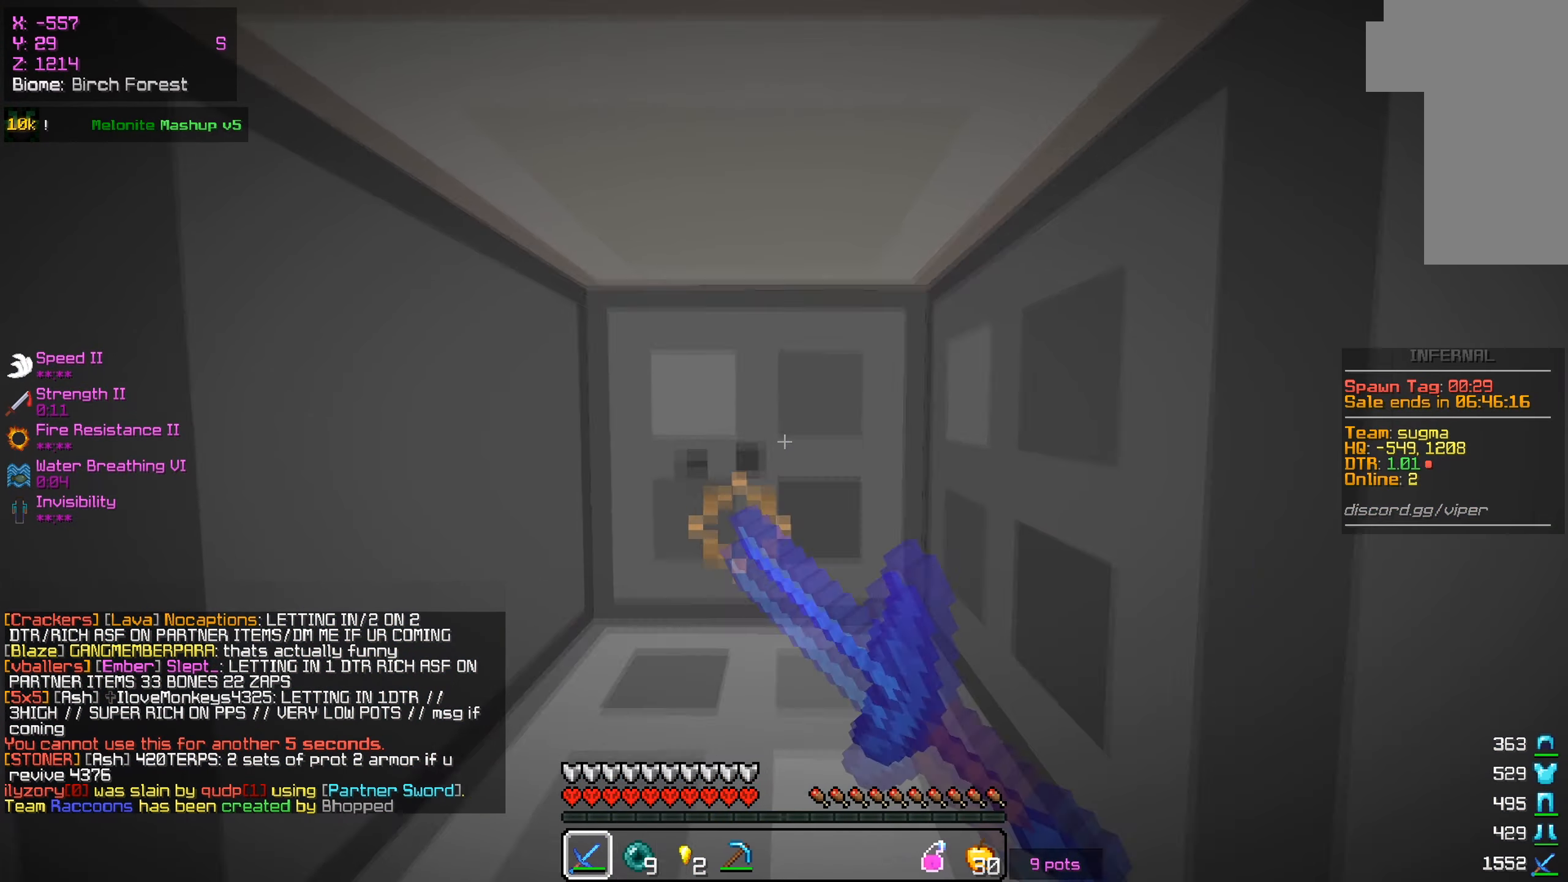
{"keys": ["s"], "mouse": [], "events": [[67, "mouse_left", "down"], [134, "mouse_left", "up"], [367, "w", "up"], [468, "s", "down"]]}
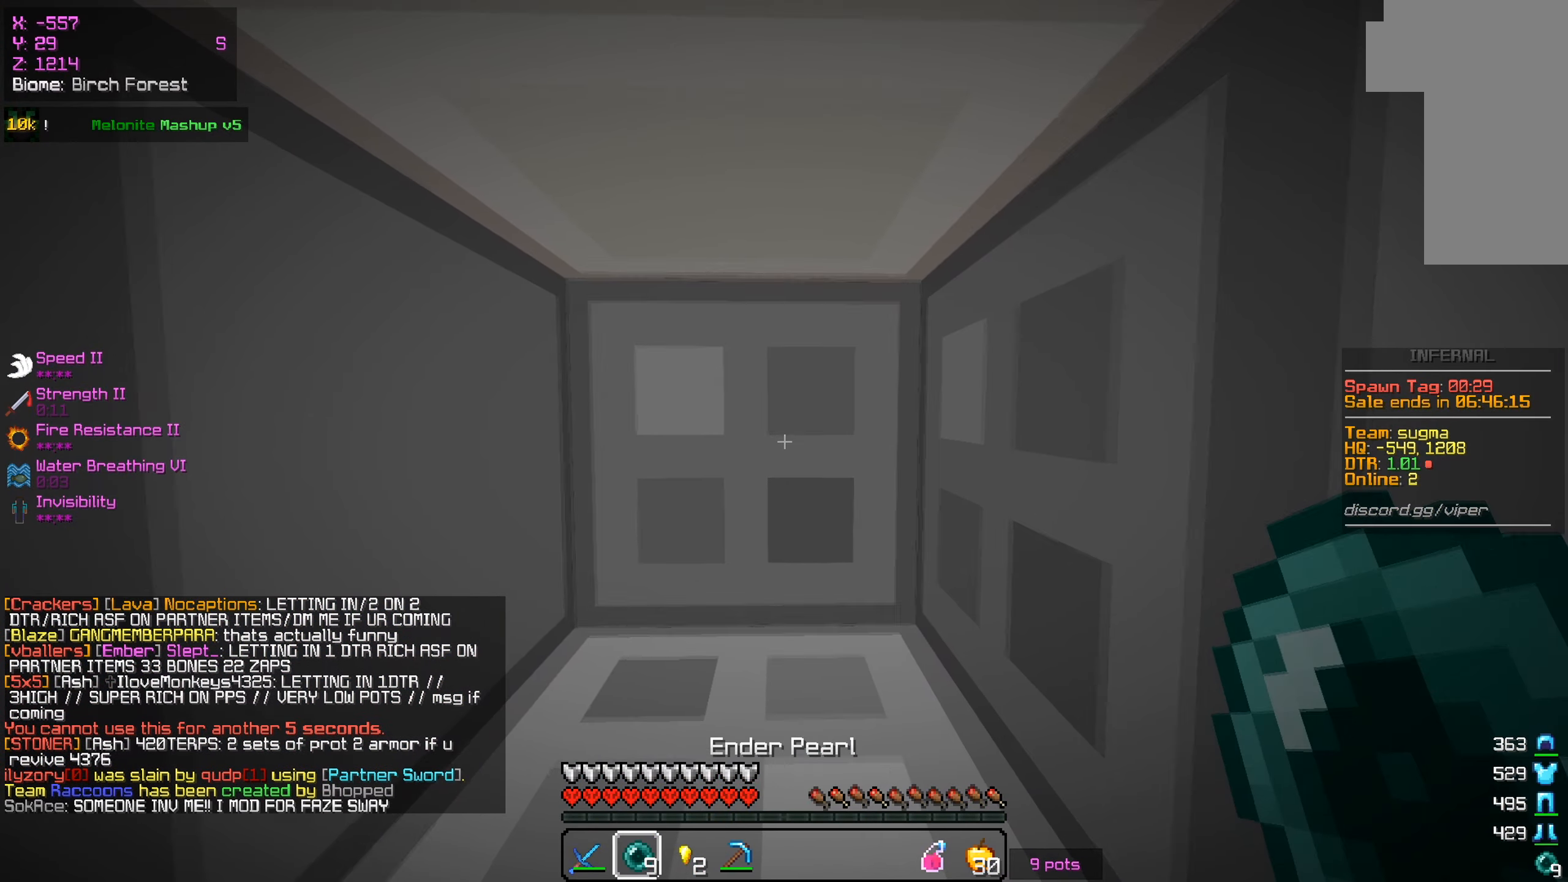
{"keys": [], "mouse": [], "events": [[200, "s", "up"]]}
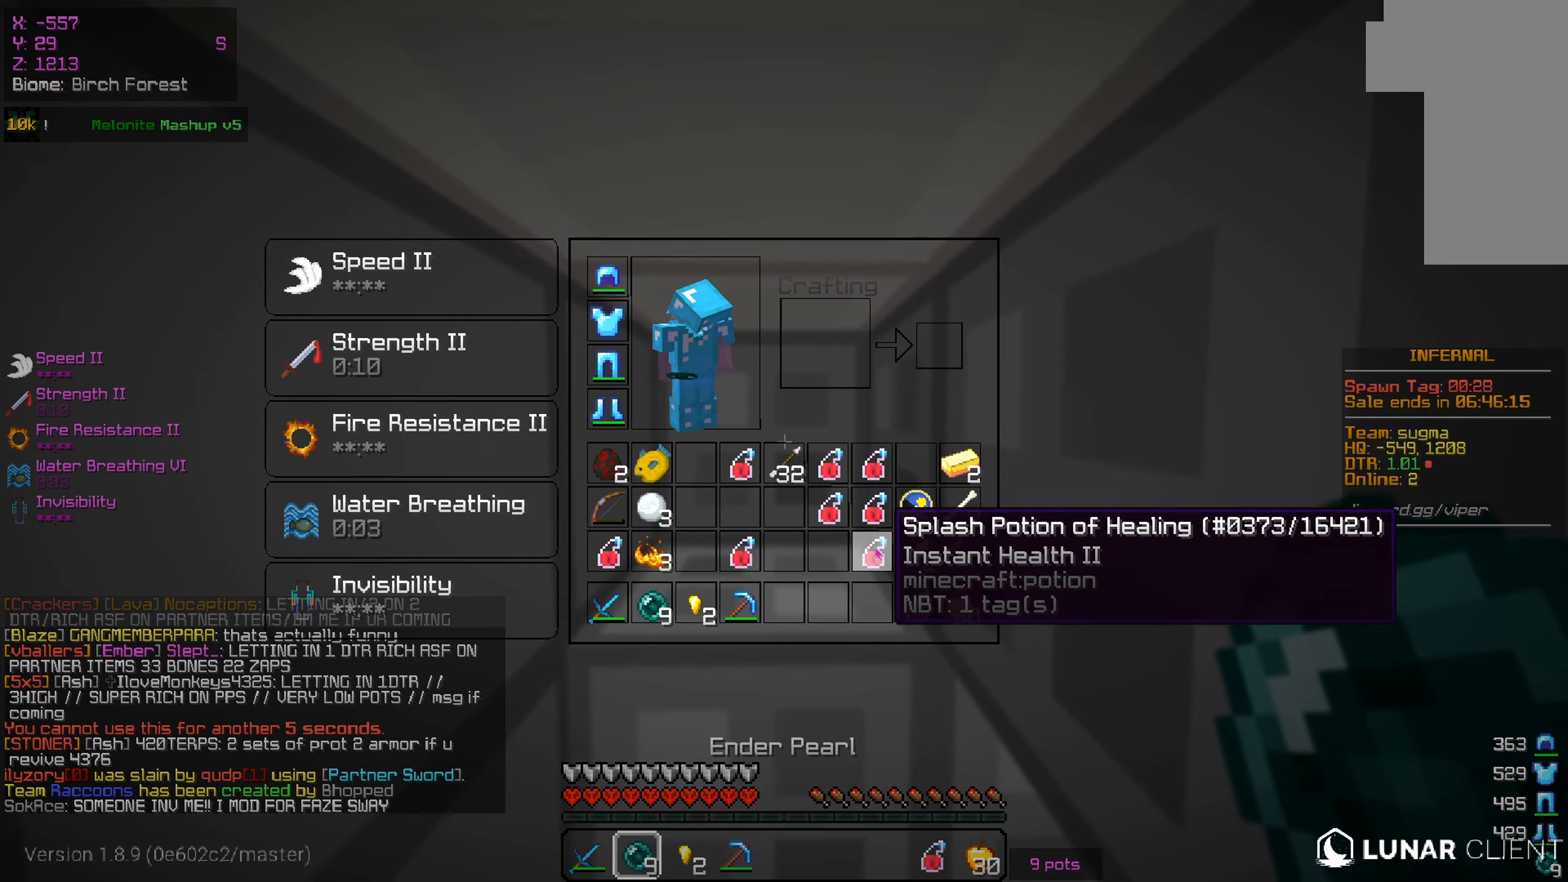
{"keys": [], "mouse": [], "events": []}
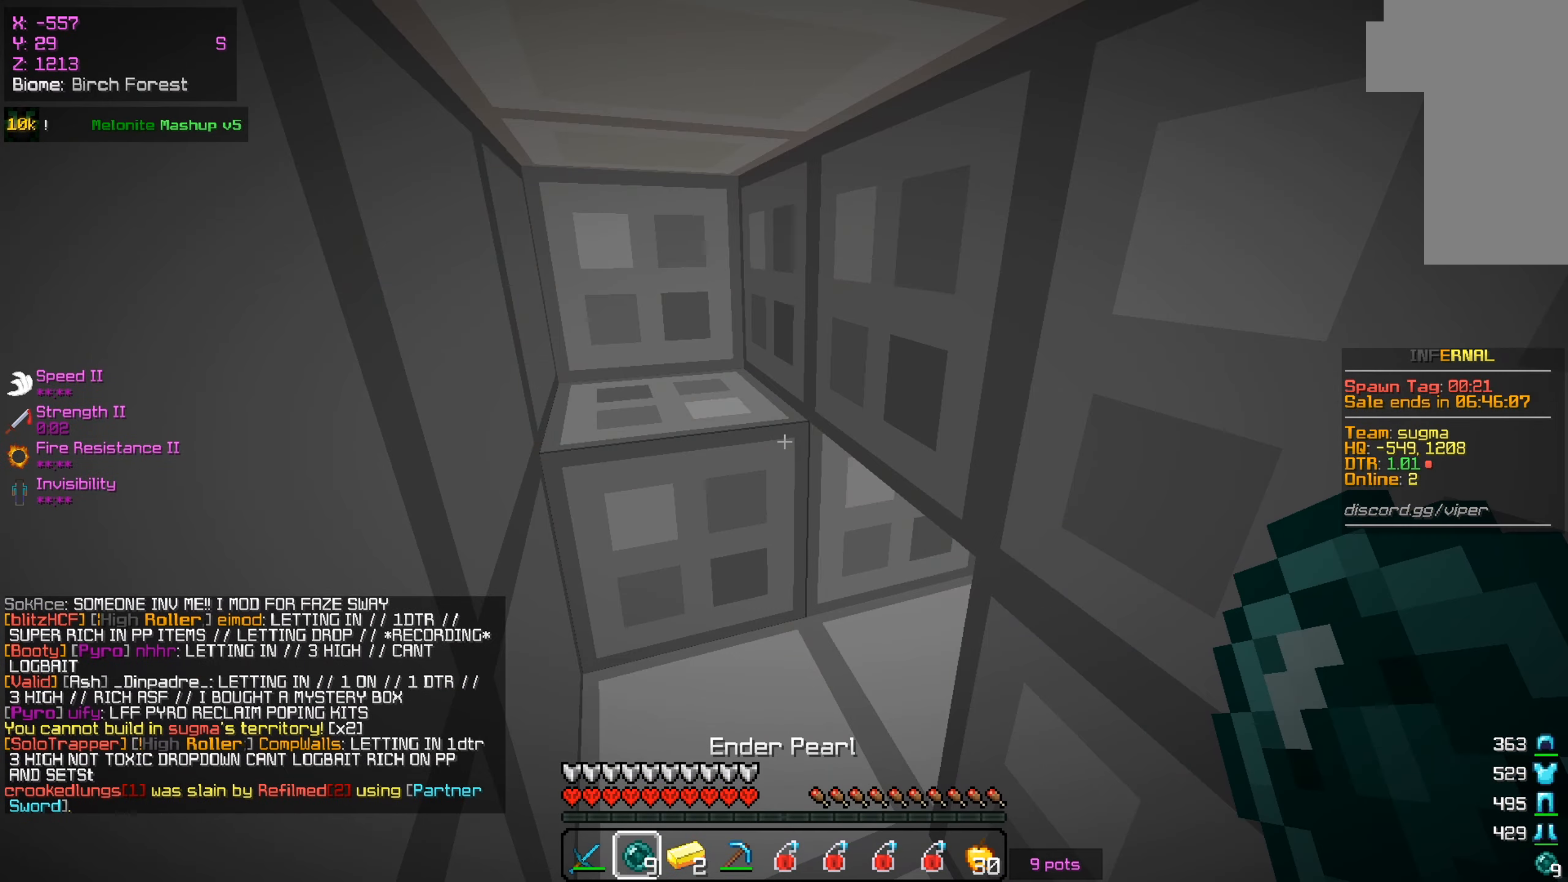
{"keys": [], "mouse": [], "events": []}
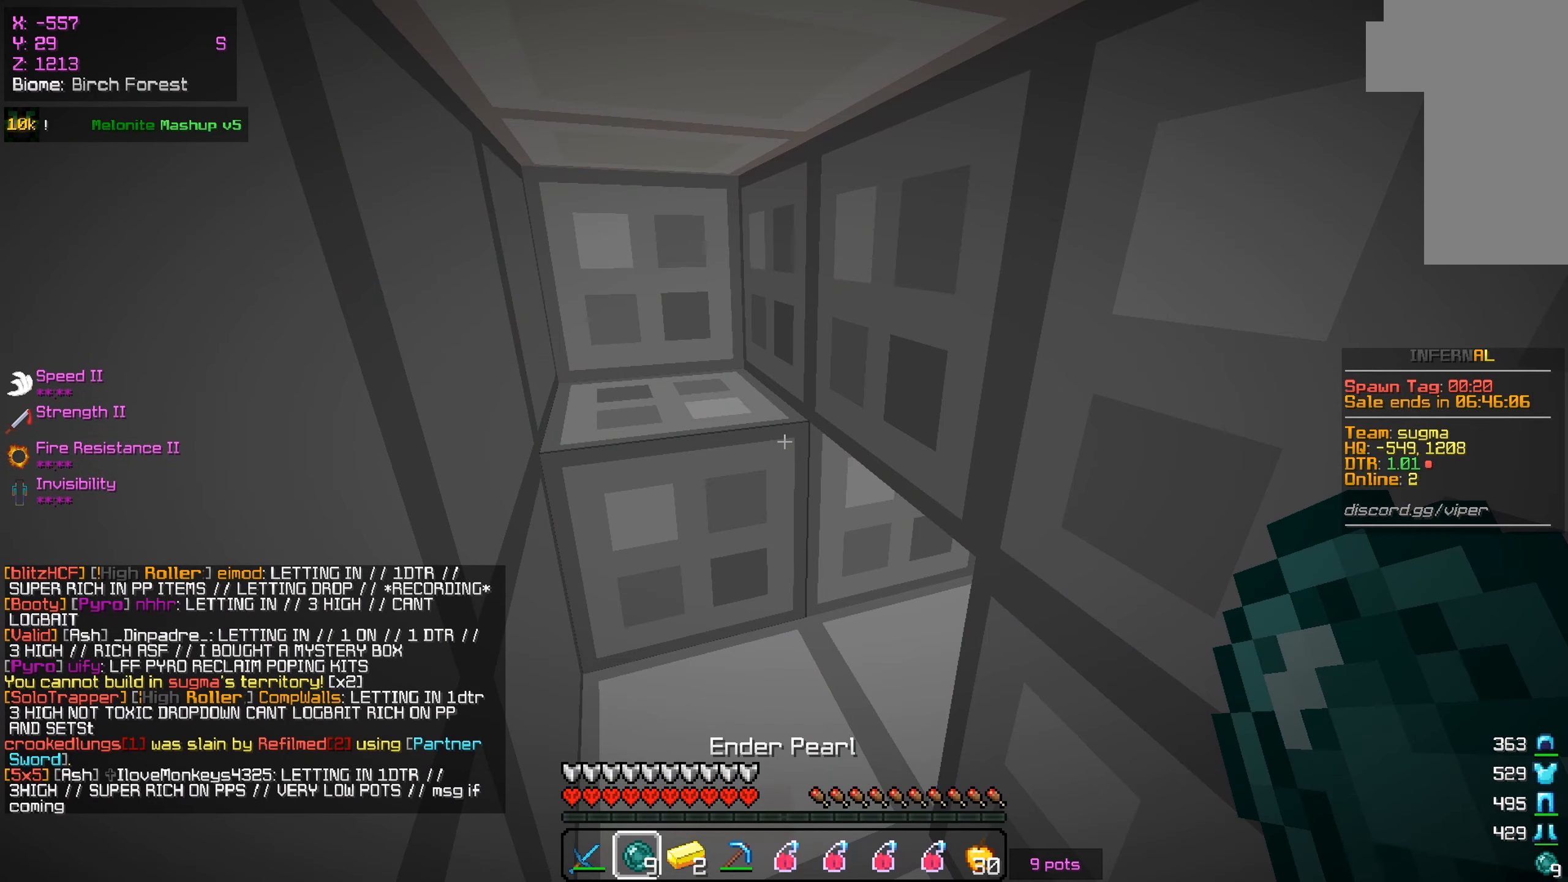
{"keys": [], "mouse": [], "events": []}
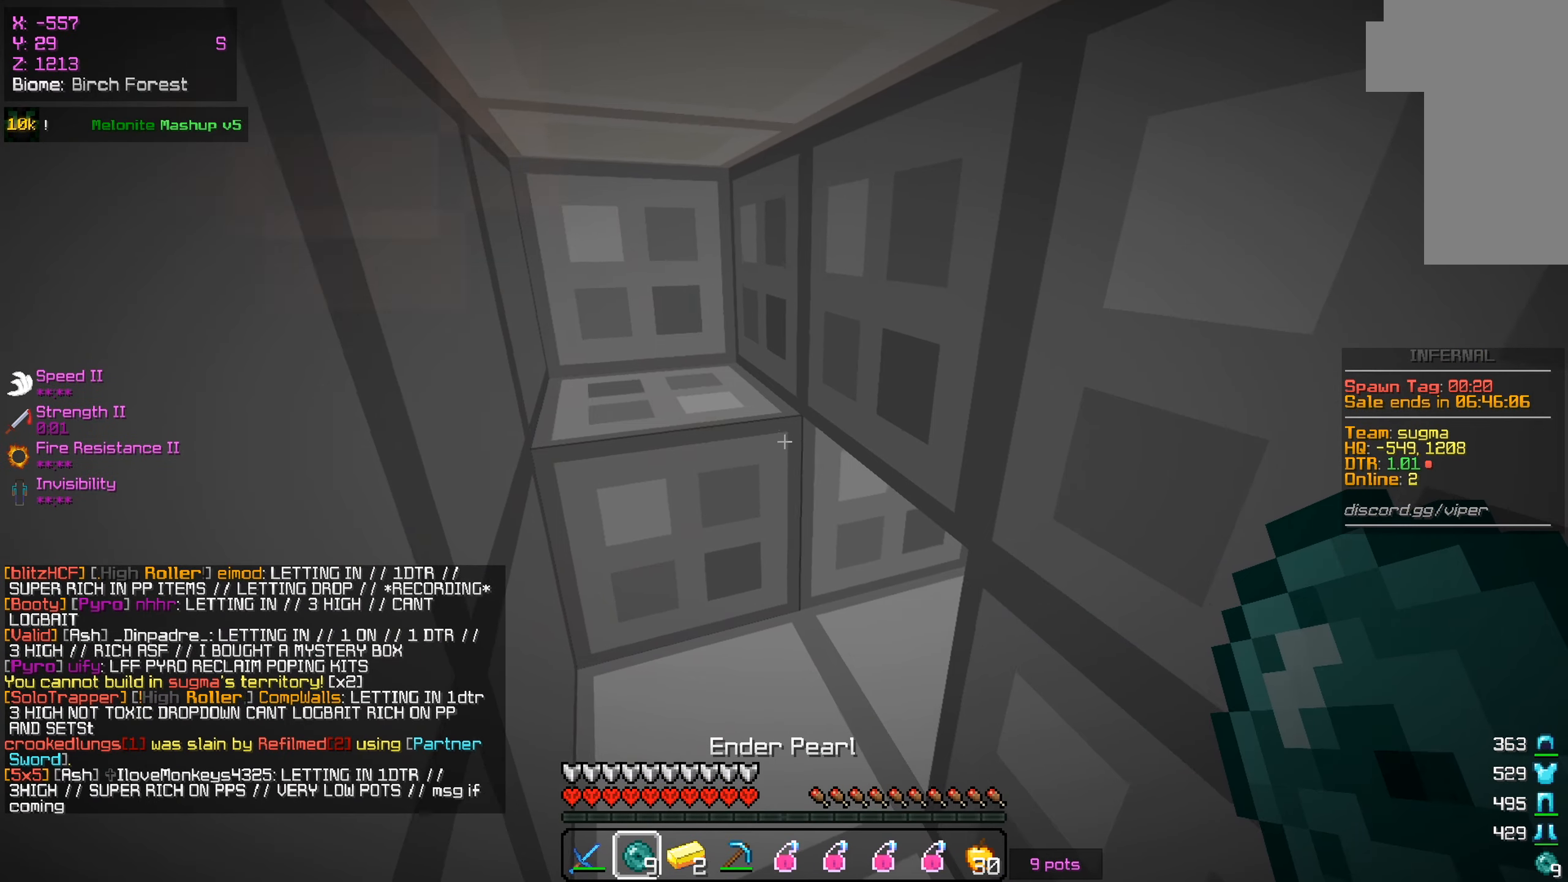
{"keys": [], "mouse": [], "events": []}
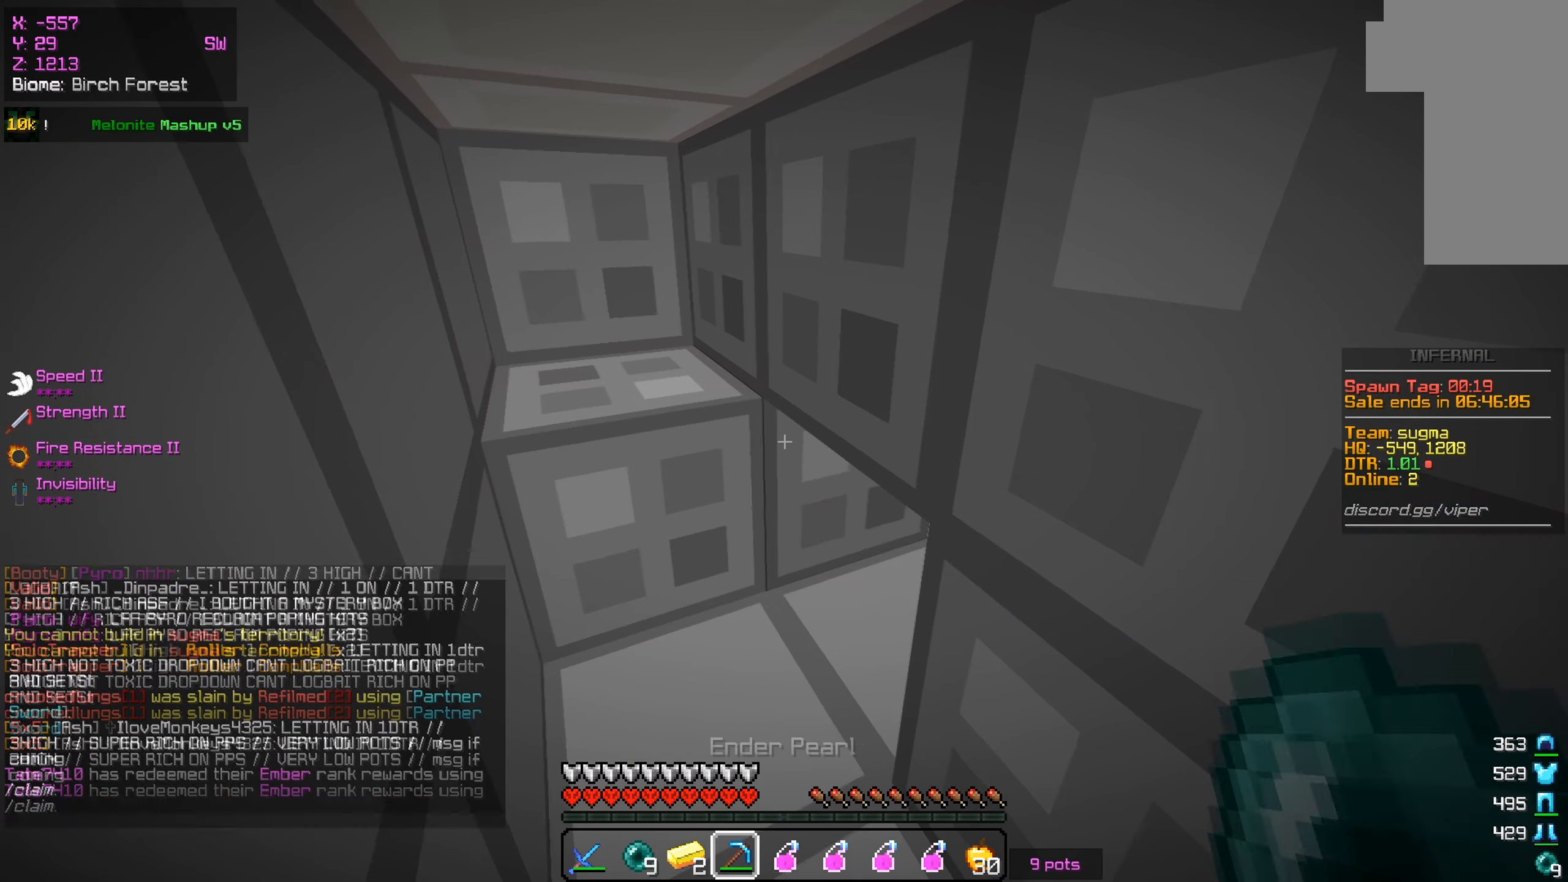
{"keys": [], "mouse": ["left"], "events": [[17, "mouse_left", "down"]]}
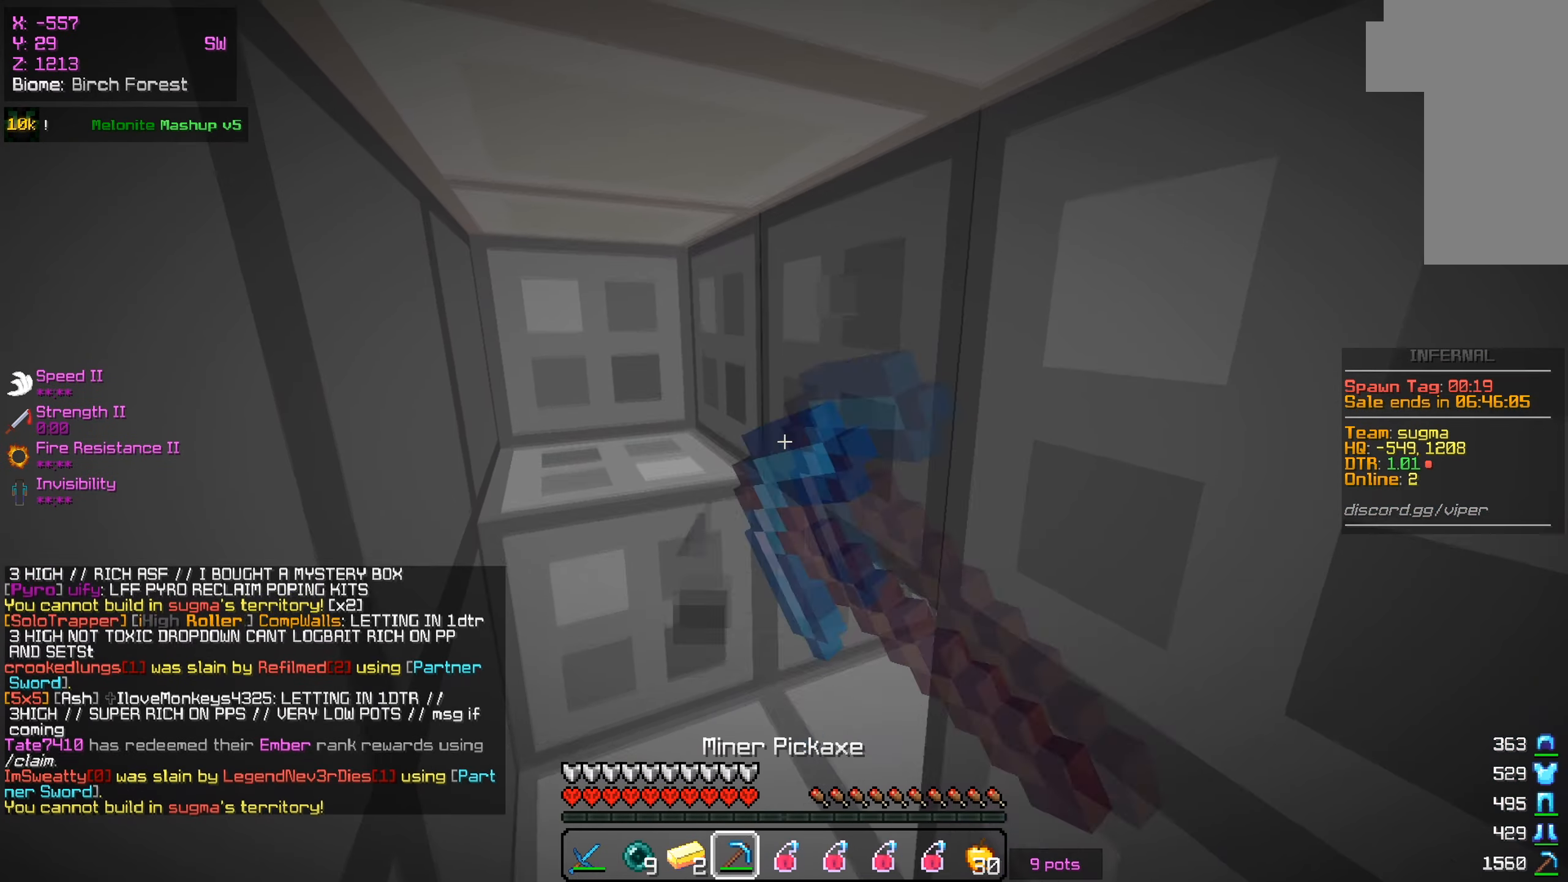
{"keys": [], "mouse": ["left"], "events": [[183, "a", "down"], [400, "a", "up"]]}
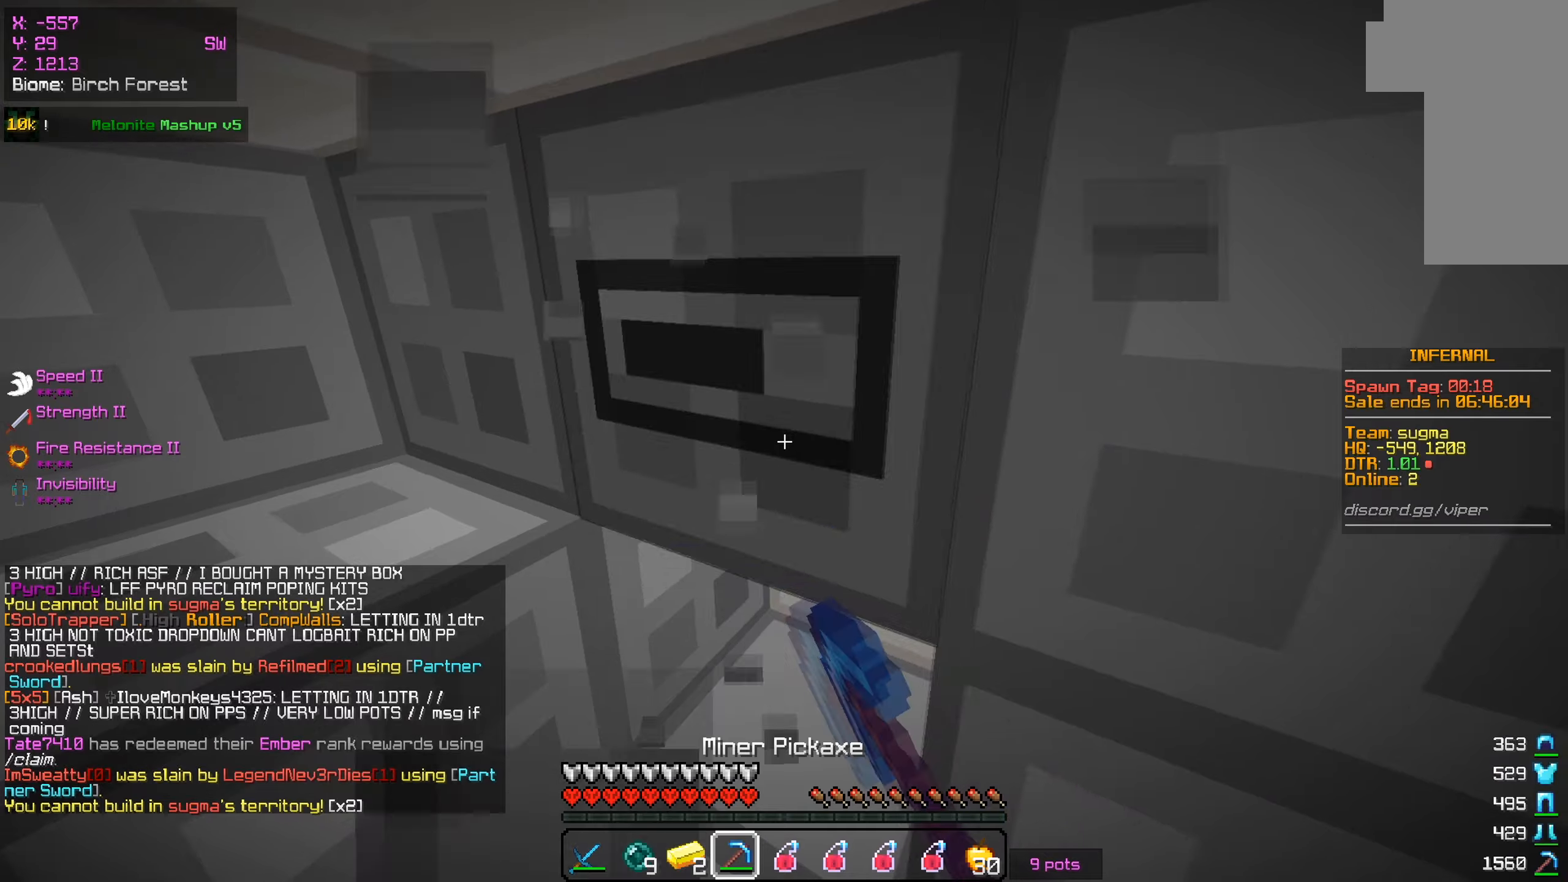
{"keys": ["a"], "mouse": ["left"], "events": [[301, "a", "down"], [351, "mouse_left", "up"], [451, "mouse_left", "down"]]}
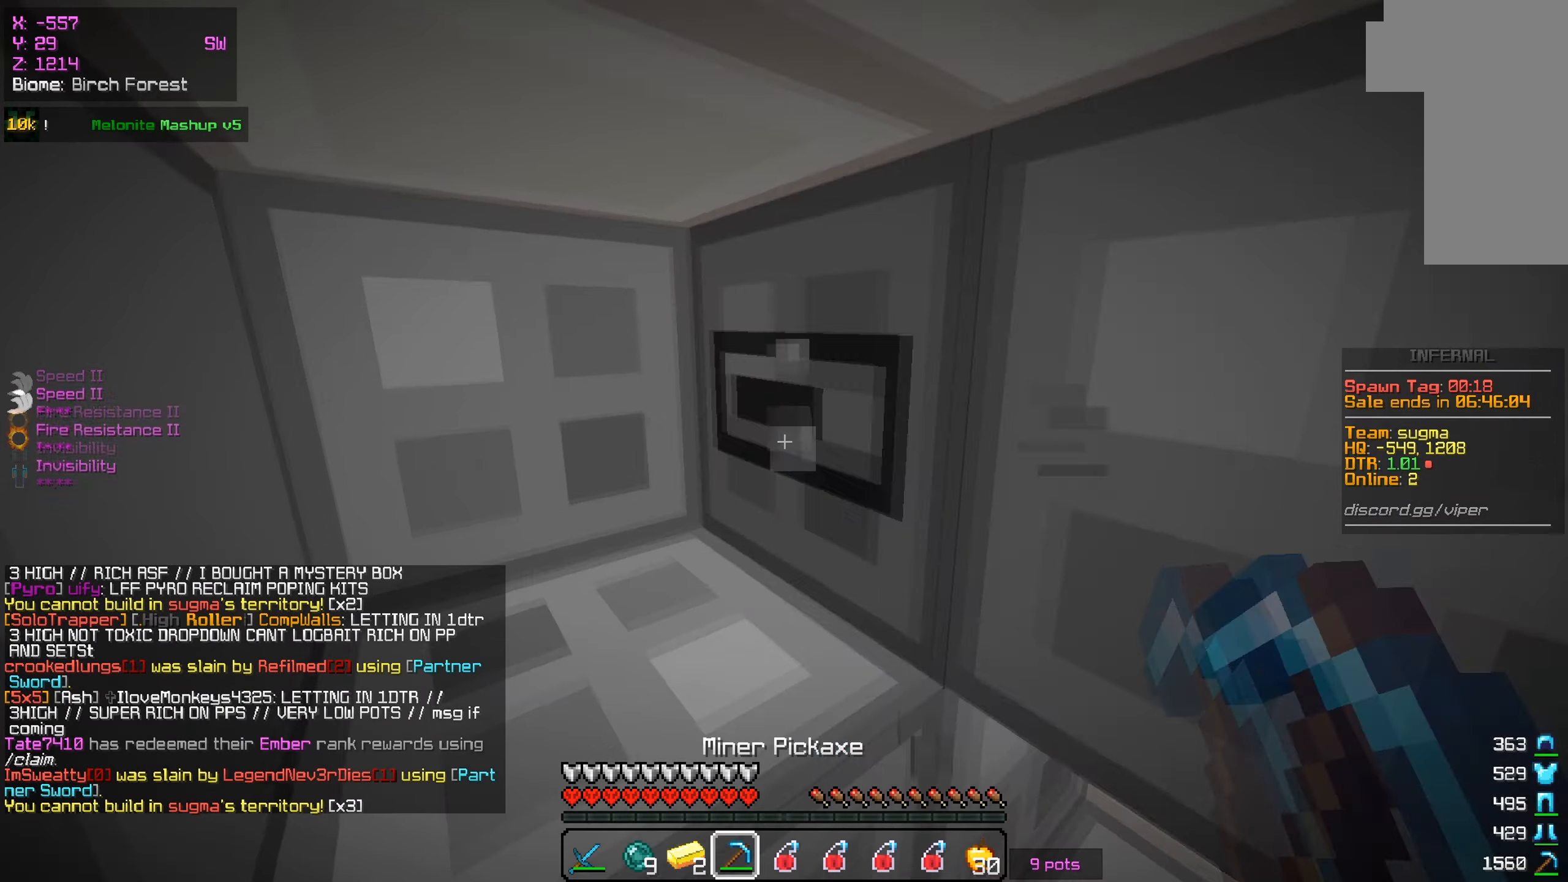
{"keys": ["a"], "mouse": ["left"], "events": [[67, "a", "up"], [150, "a", "down"]]}